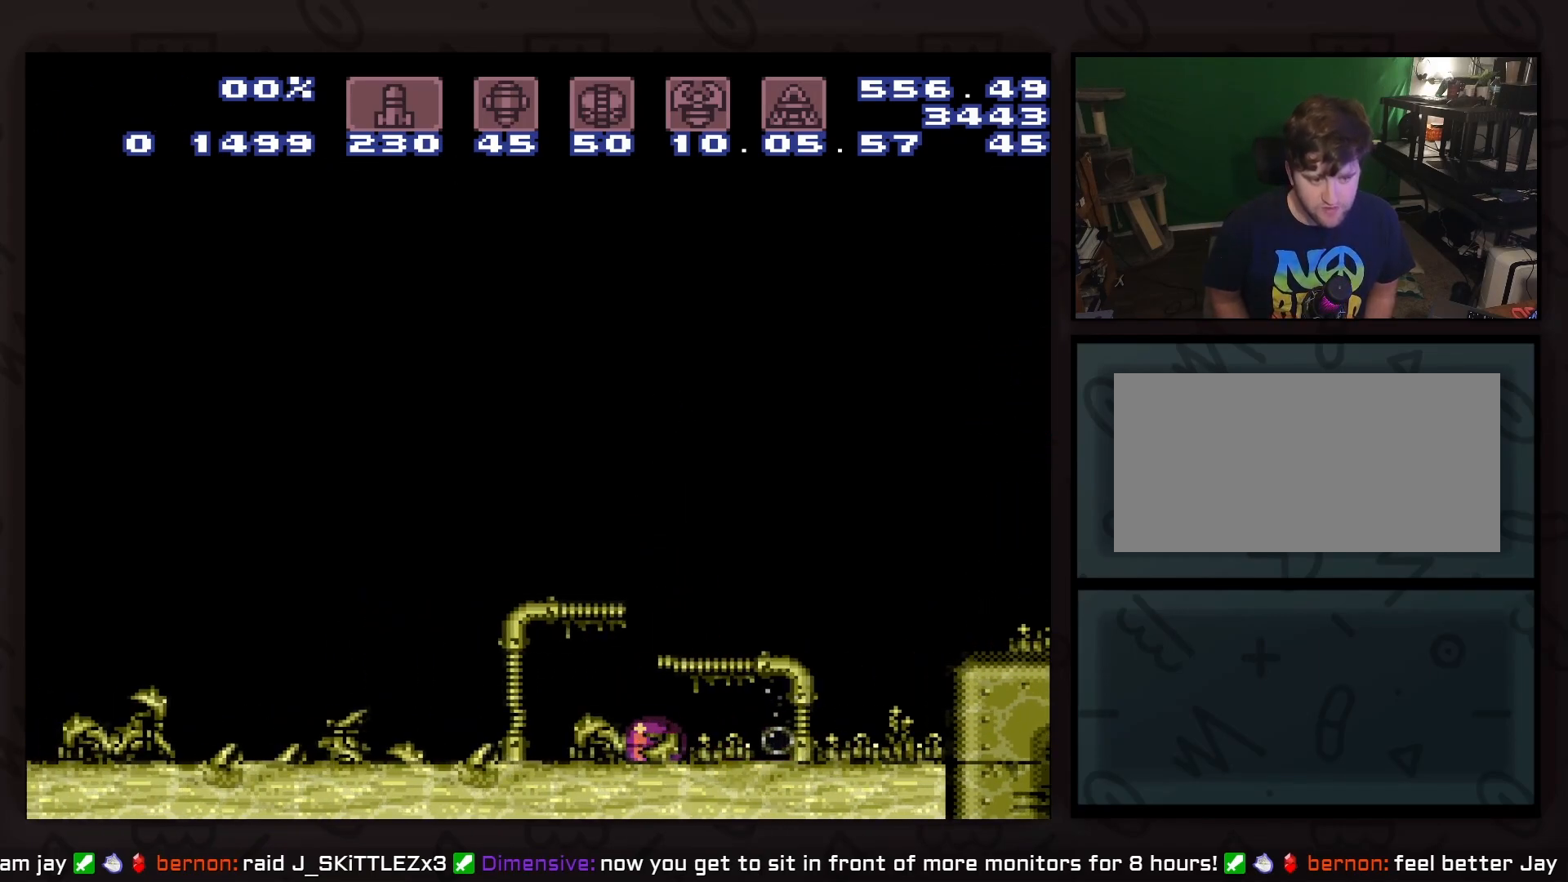
Gameplay with a controller (Nintendo layout); each line is a JSON object with the inputs held at the frame after it. "events" lists button and stick changes between this image and that frame as [ms after this image, input, new state], when the widget could be followed in between. Not read: L3 R3.
{"buttons": [], "events": [[133, "DPAD_UP", "down"], [183, "DPAD_UP", "up"], [317, "DPAD_UP", "down"], [433, "DPAD_RIGHT", "down"], [433, "DPAD_UP", "up"], [500, "DPAD_RIGHT", "up"]]}
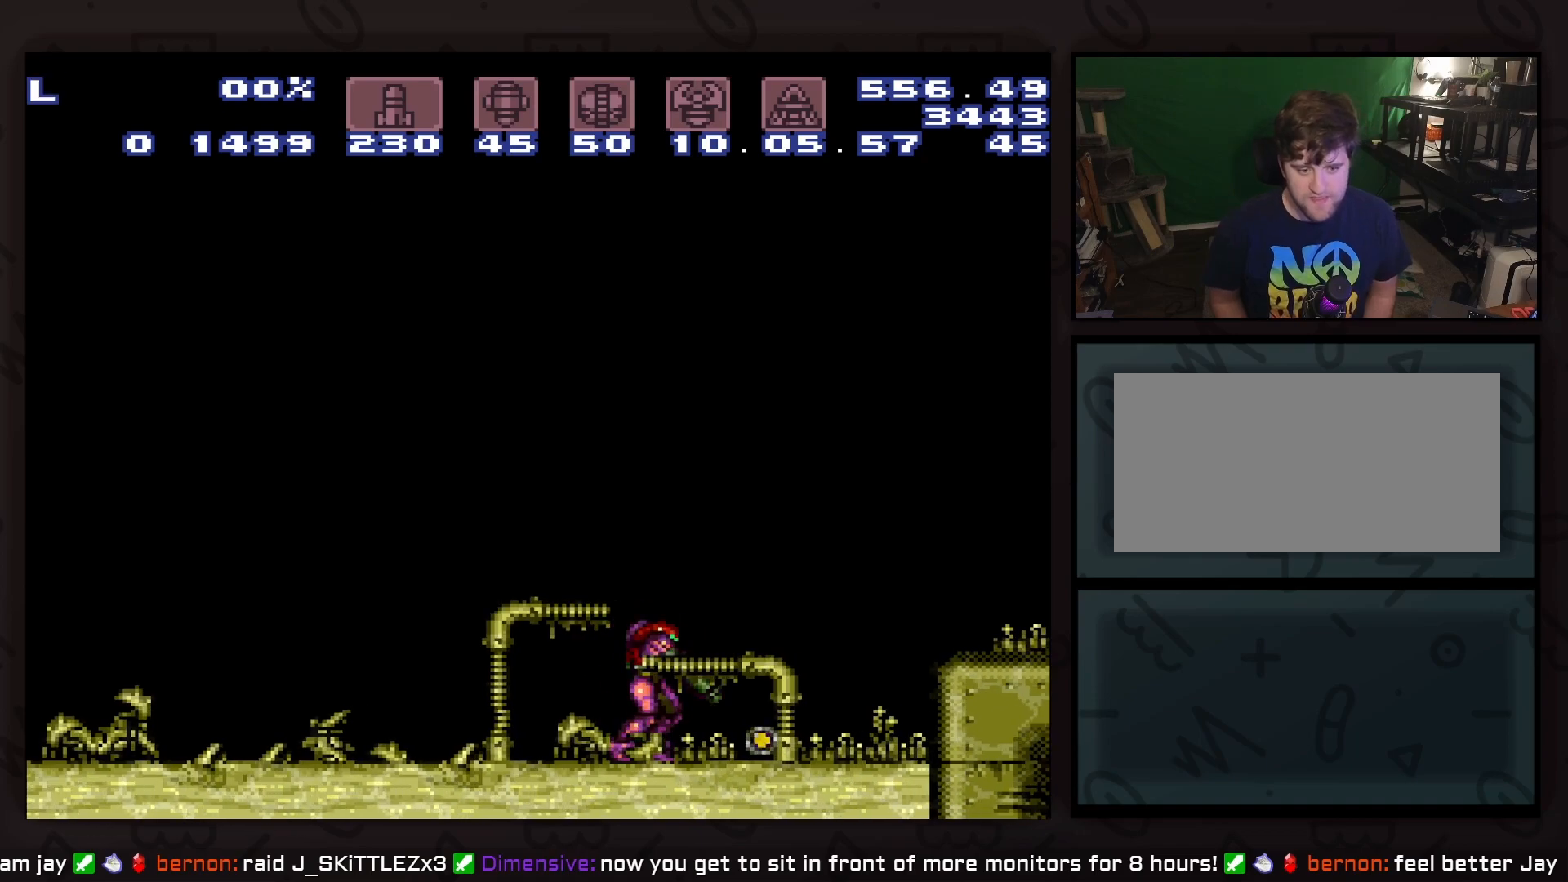
{"buttons": ["DPAD_RIGHT"], "events": [[450, "DPAD_RIGHT", "down"]]}
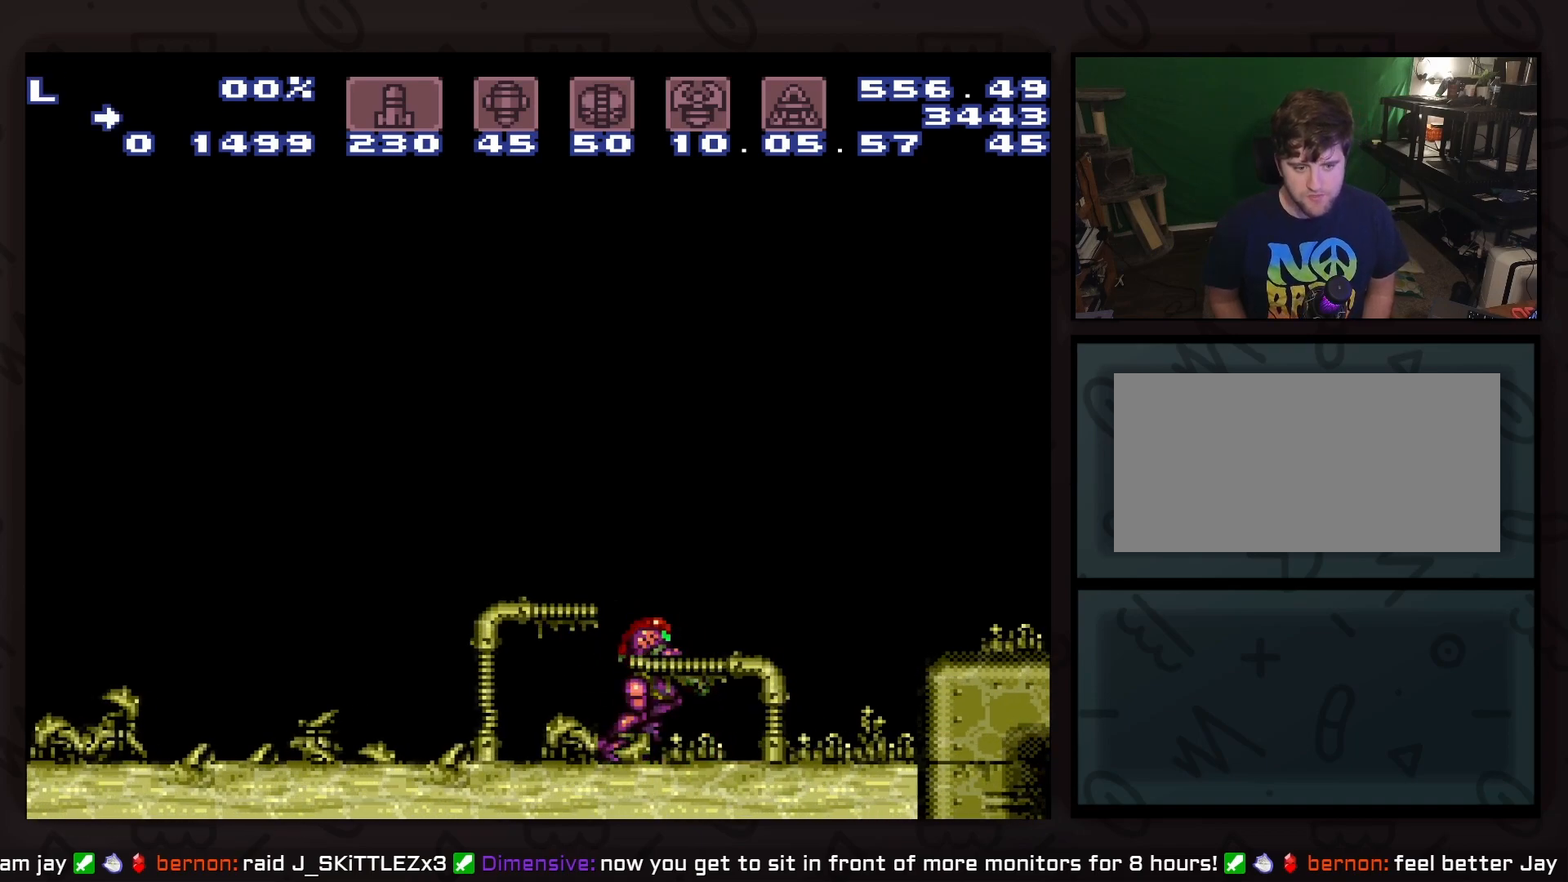
{"buttons": ["DPAD_RIGHT"], "events": [[67, "DPAD_RIGHT", "up"], [200, "DPAD_RIGHT", "down"], [317, "DPAD_RIGHT", "up"], [450, "DPAD_RIGHT", "down"]]}
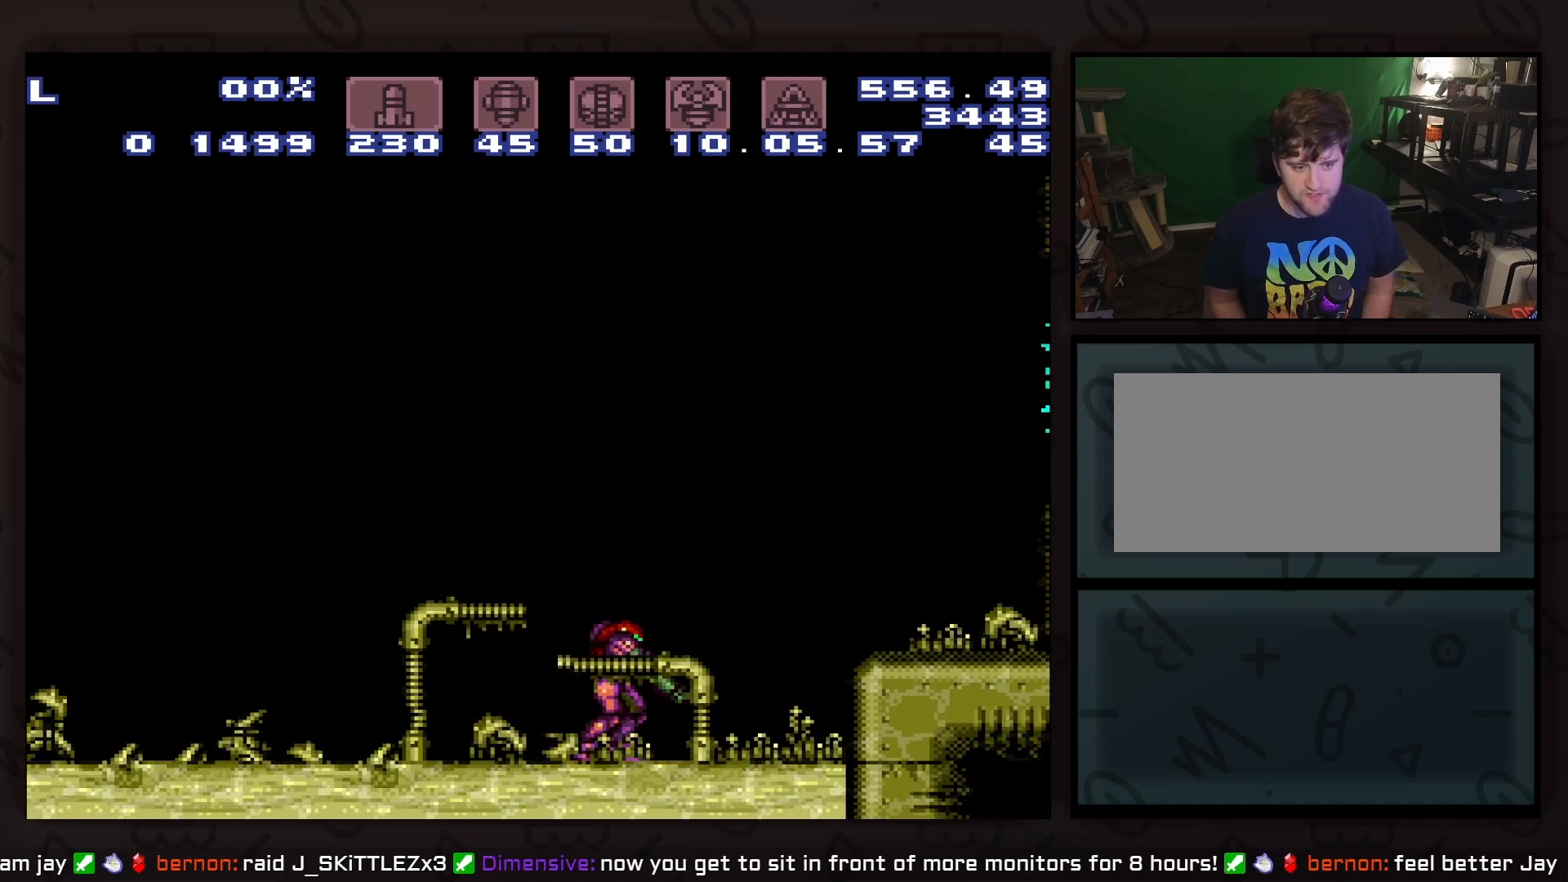
{"buttons": [], "events": [[17, "DPAD_RIGHT", "up"], [133, "DPAD_DOWN", "down"], [200, "DPAD_DOWN", "up"]]}
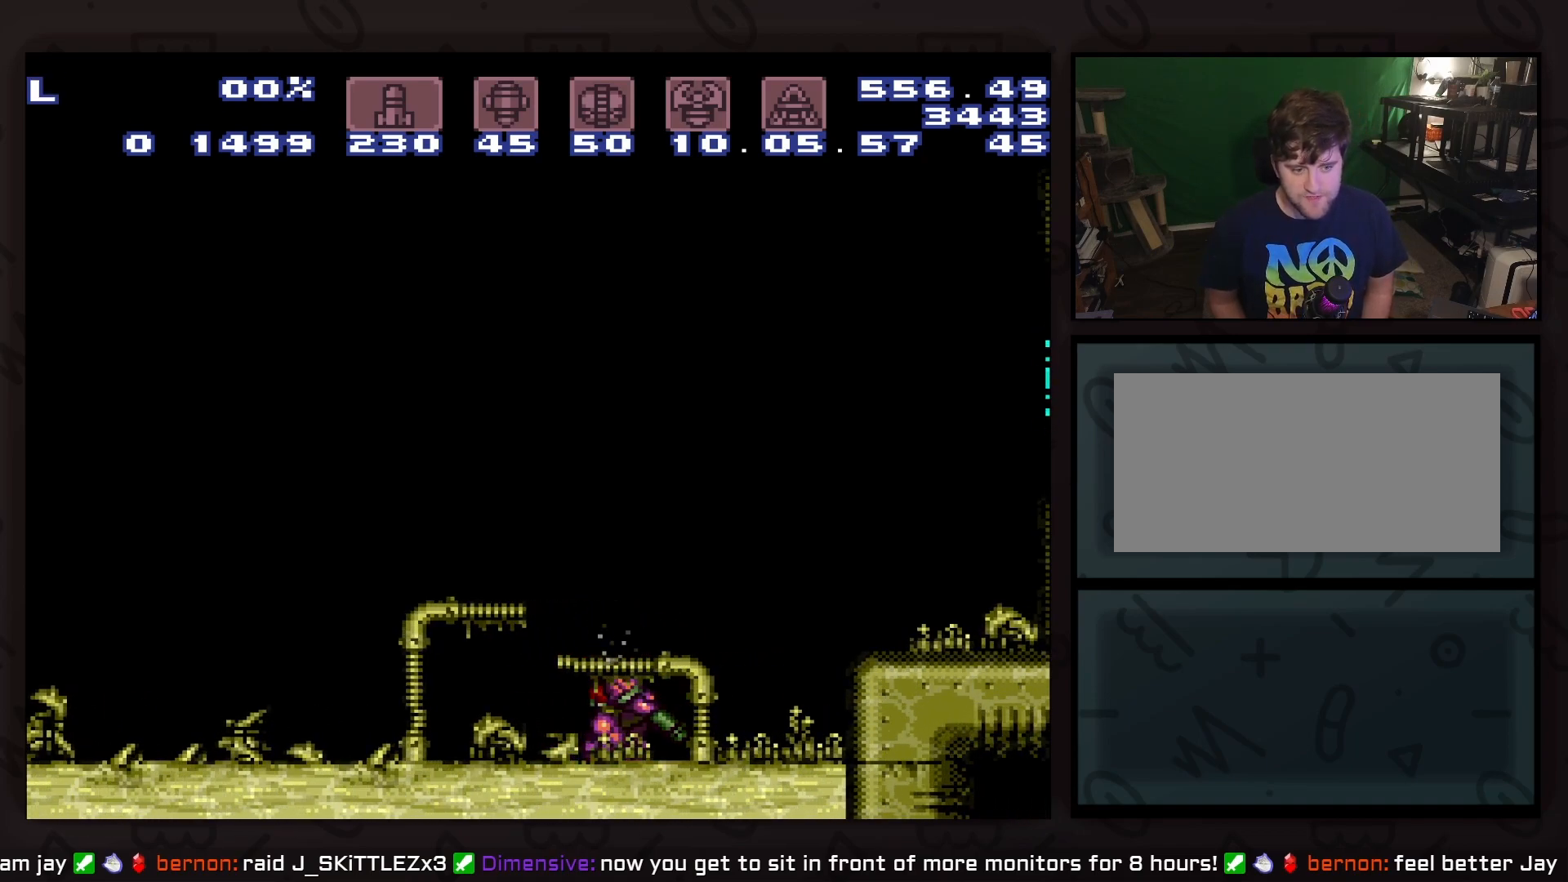
{"buttons": [], "events": [[83, "DPAD_UP", "down"], [133, "DPAD_UP", "up"]]}
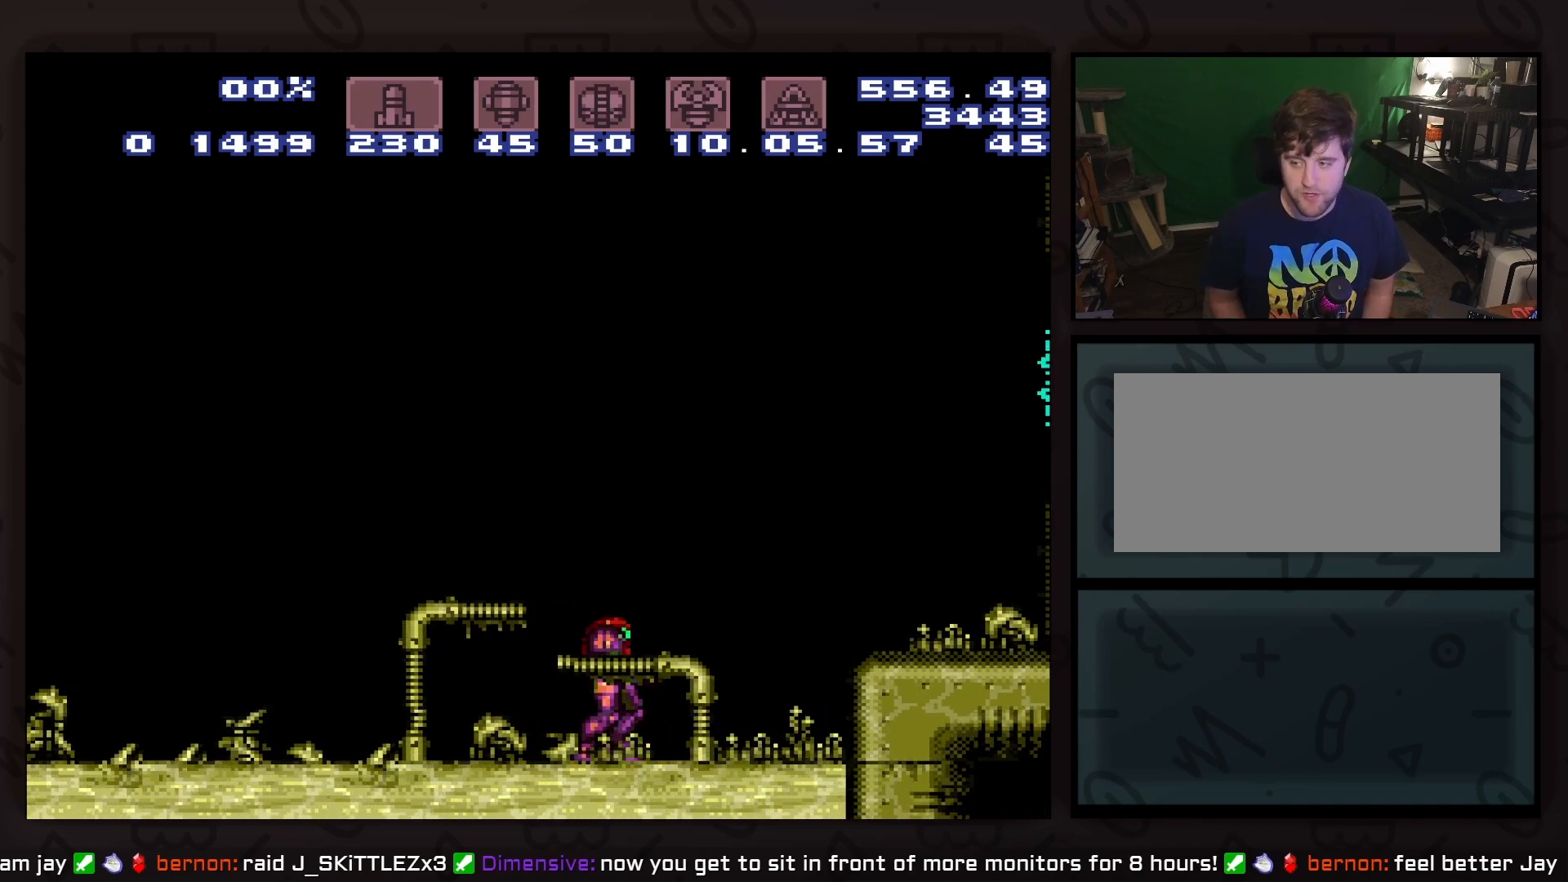
{"buttons": [], "events": []}
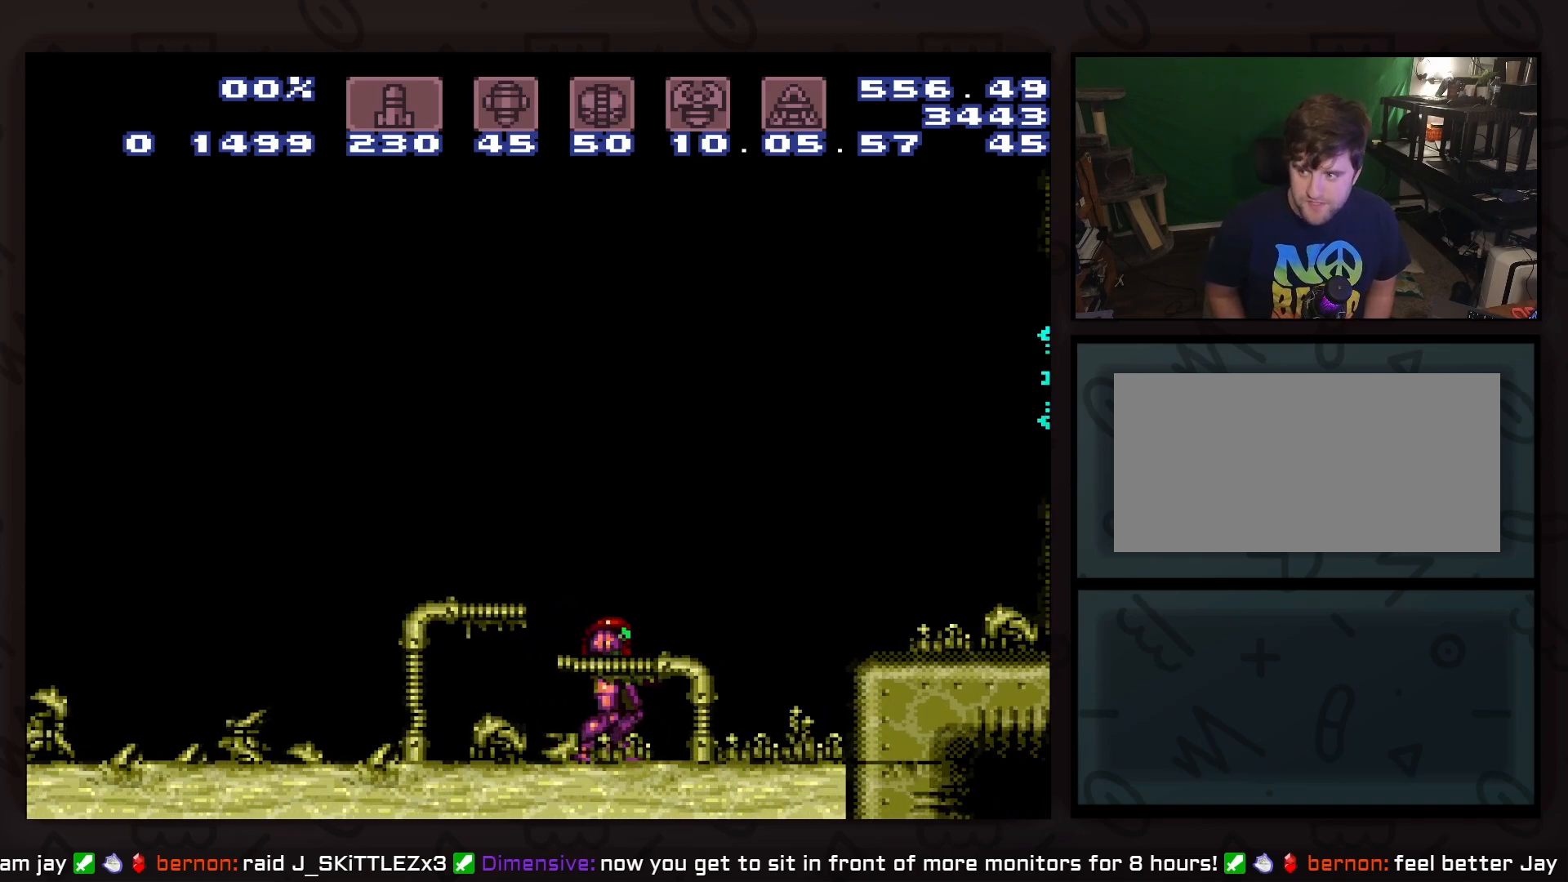
{"buttons": [], "events": [[83, "B", "down"], [150, "B", "up"]]}
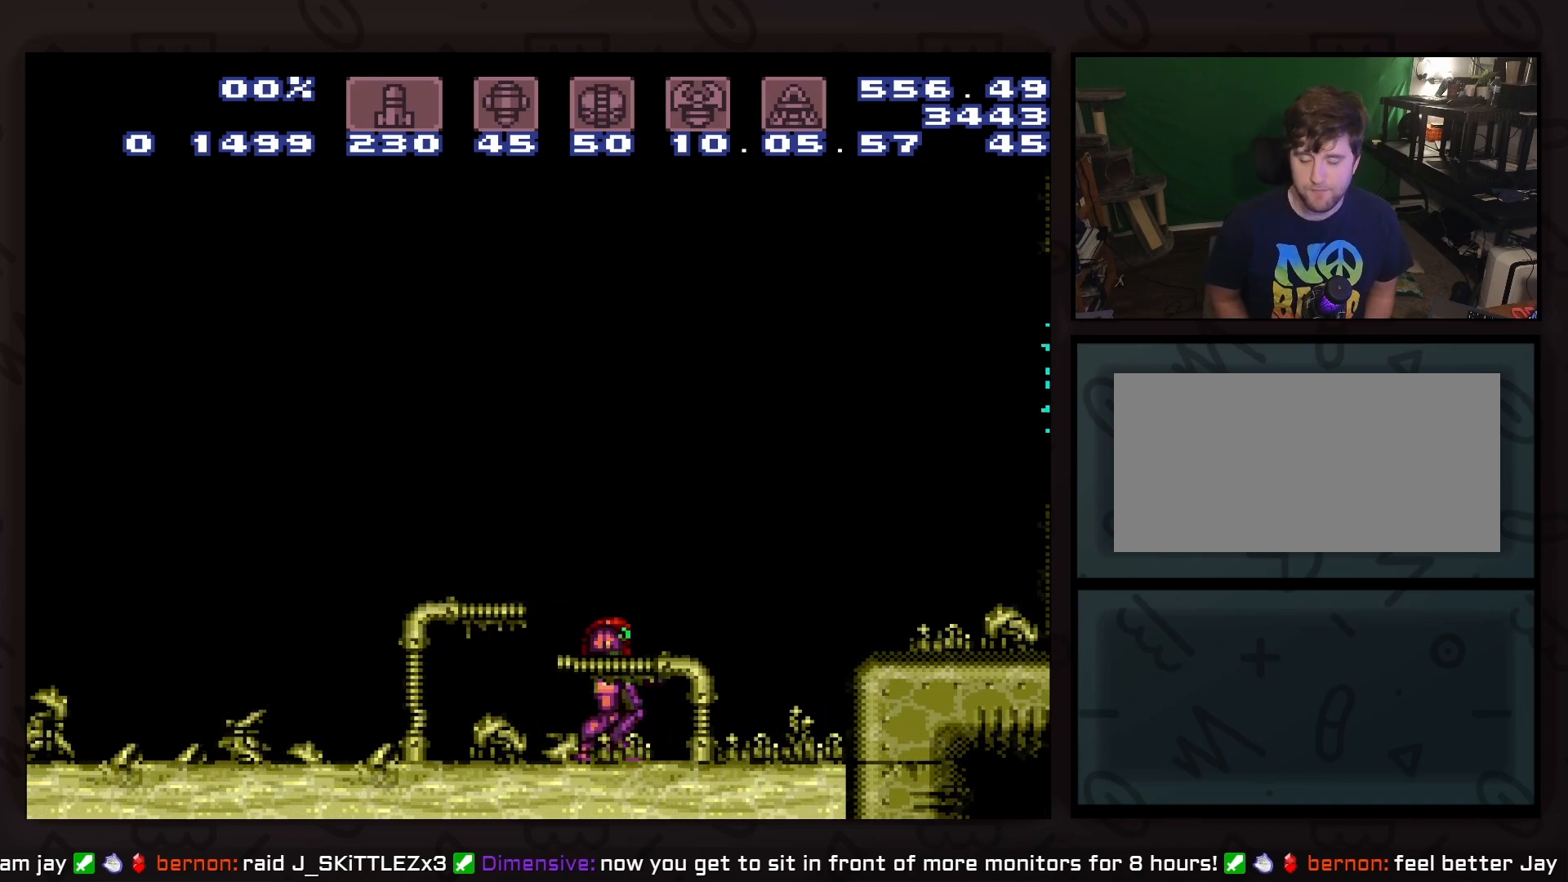
{"buttons": [], "events": []}
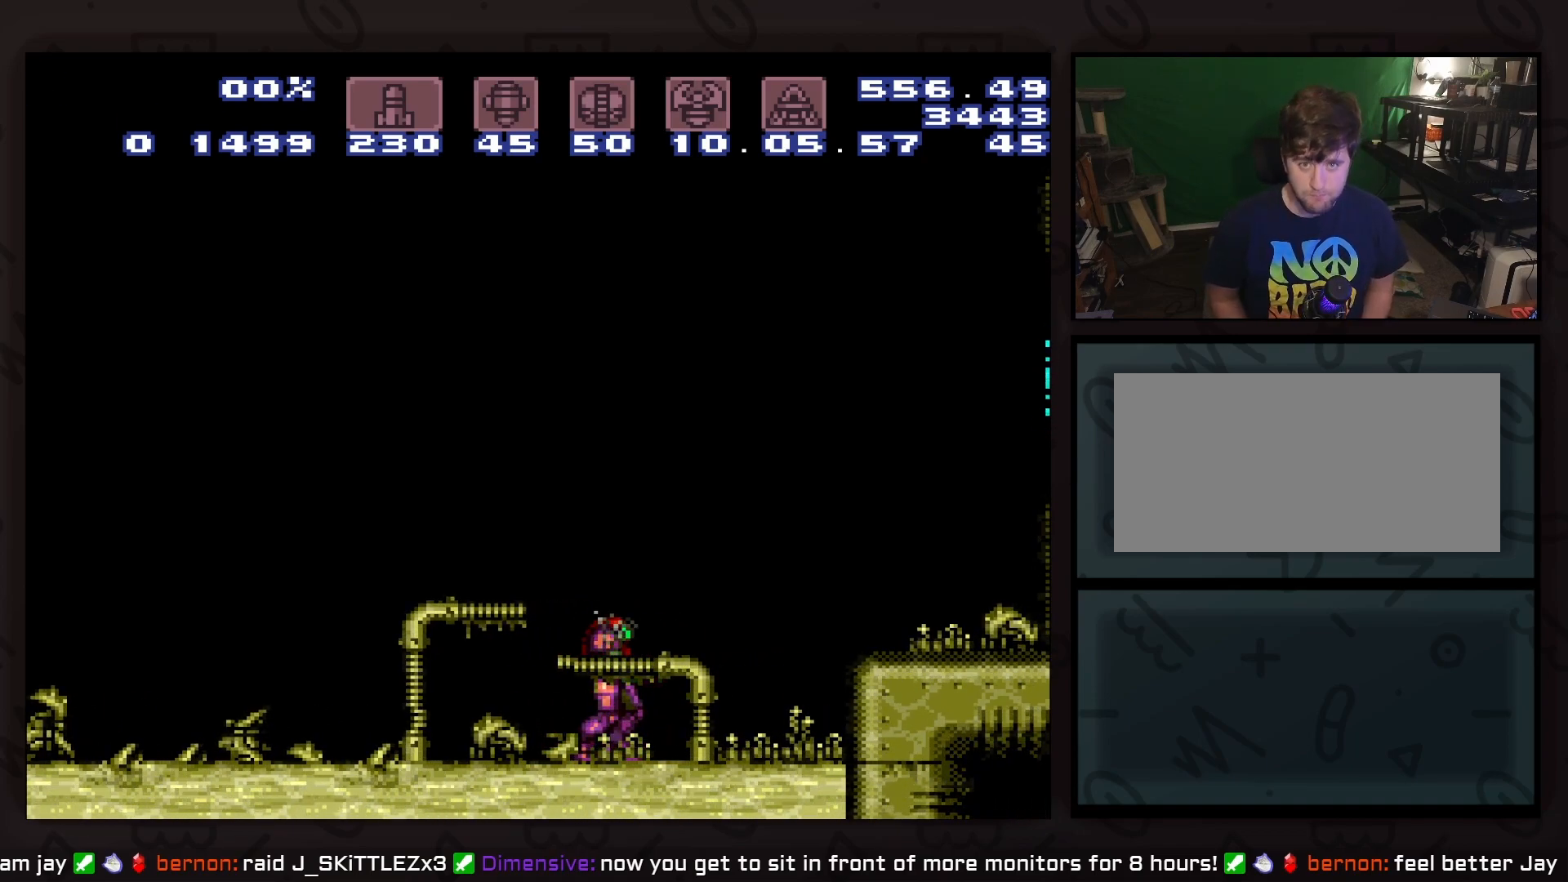
{"buttons": [], "events": []}
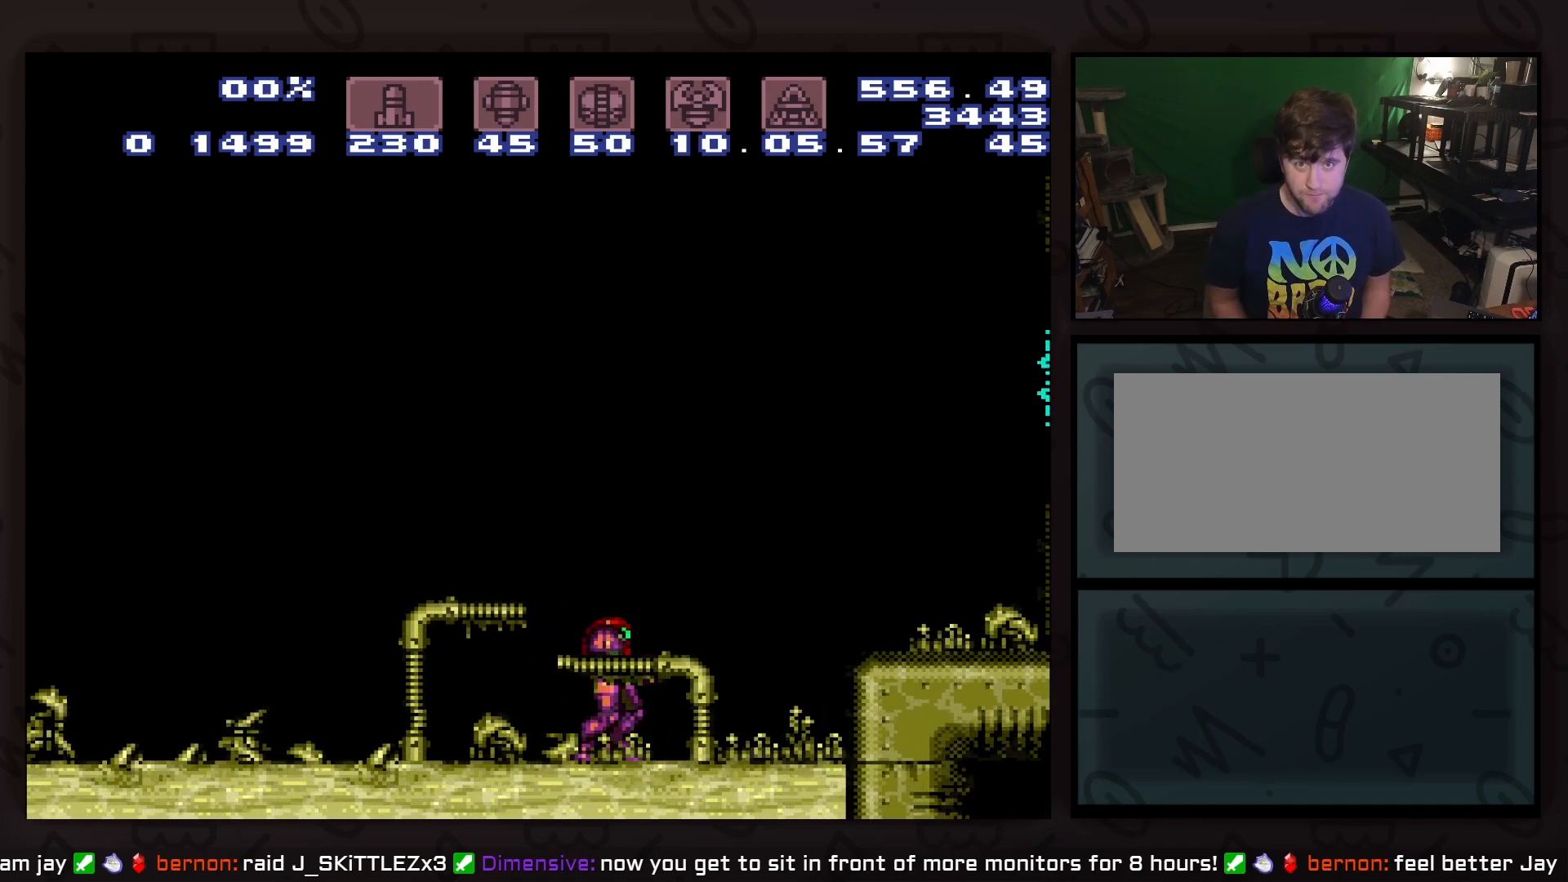
{"buttons": [], "events": []}
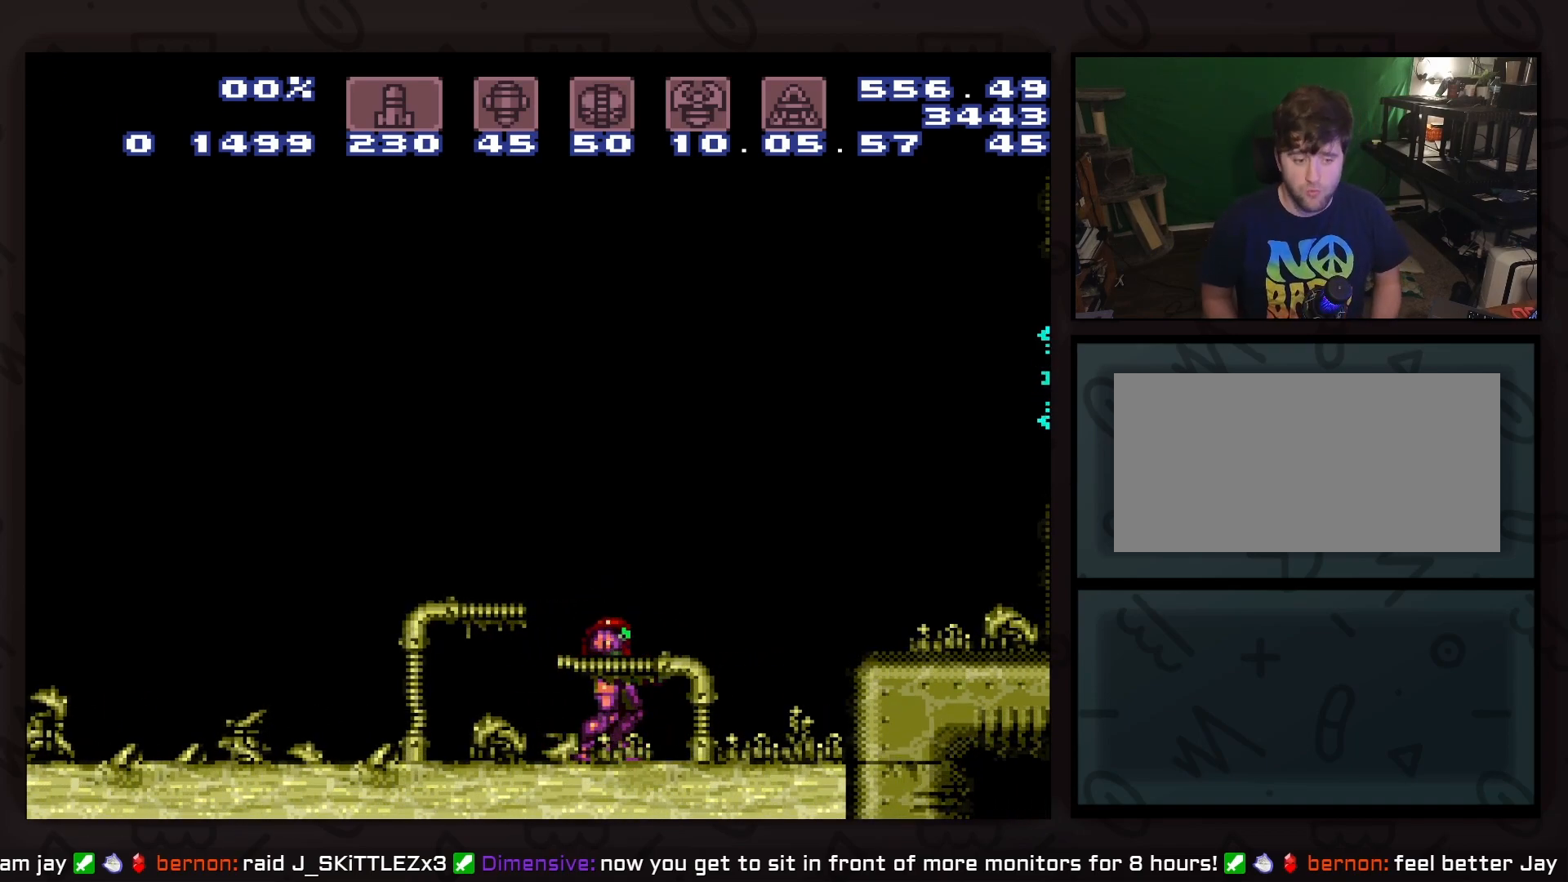
{"buttons": ["DPAD_LEFT"], "events": [[233, "DPAD_LEFT", "down"]]}
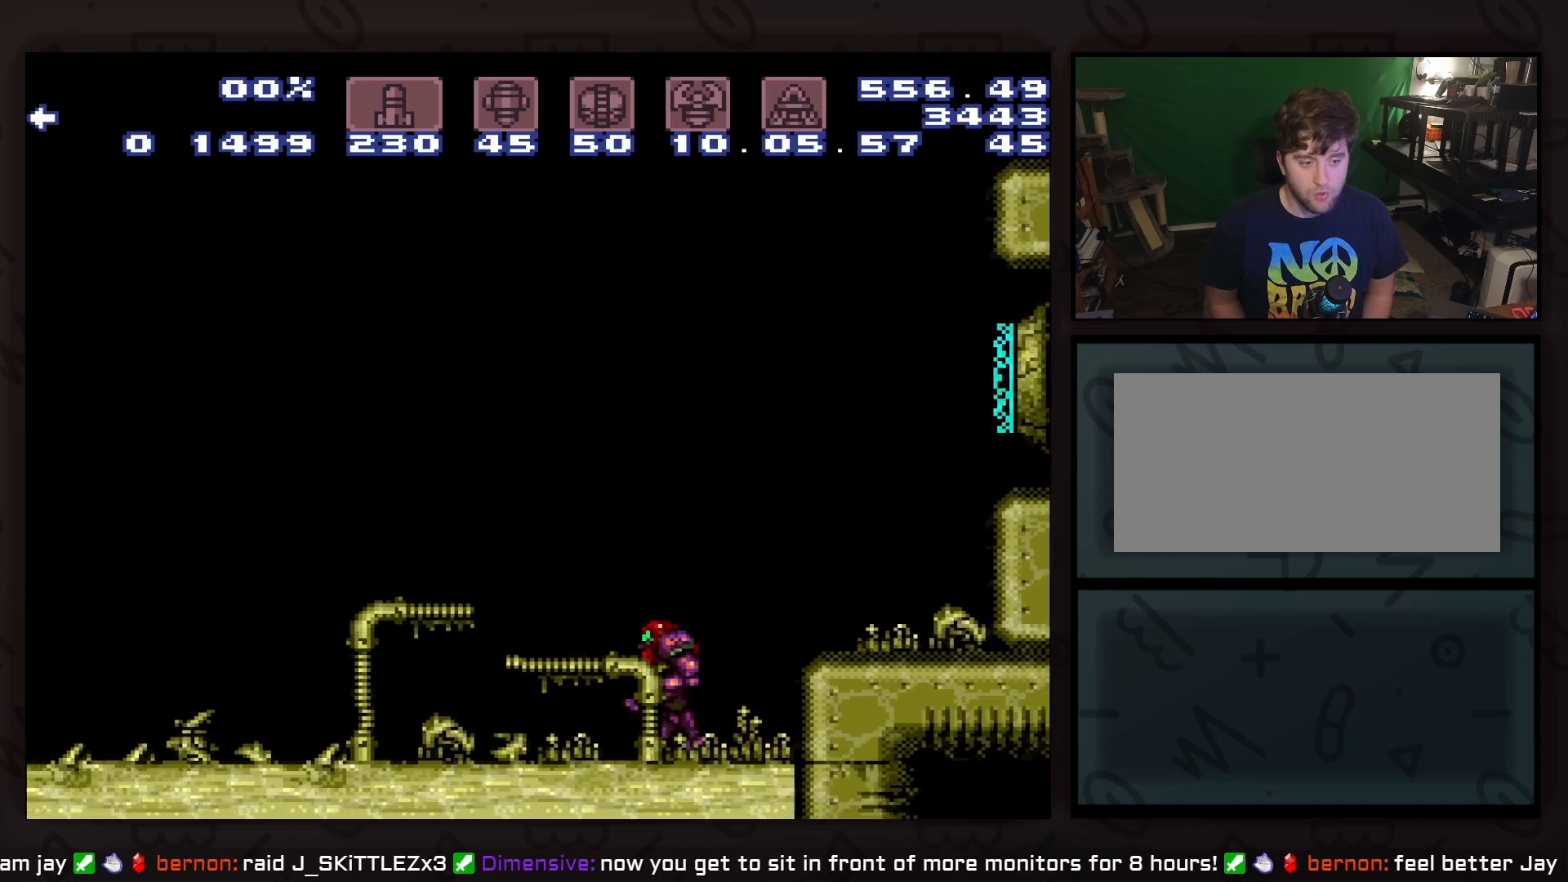
{"buttons": ["DPAD_RIGHT"], "events": [[167, "B", "down"], [233, "B", "up"], [300, "DPAD_LEFT", "up"], [417, "DPAD_RIGHT", "down"]]}
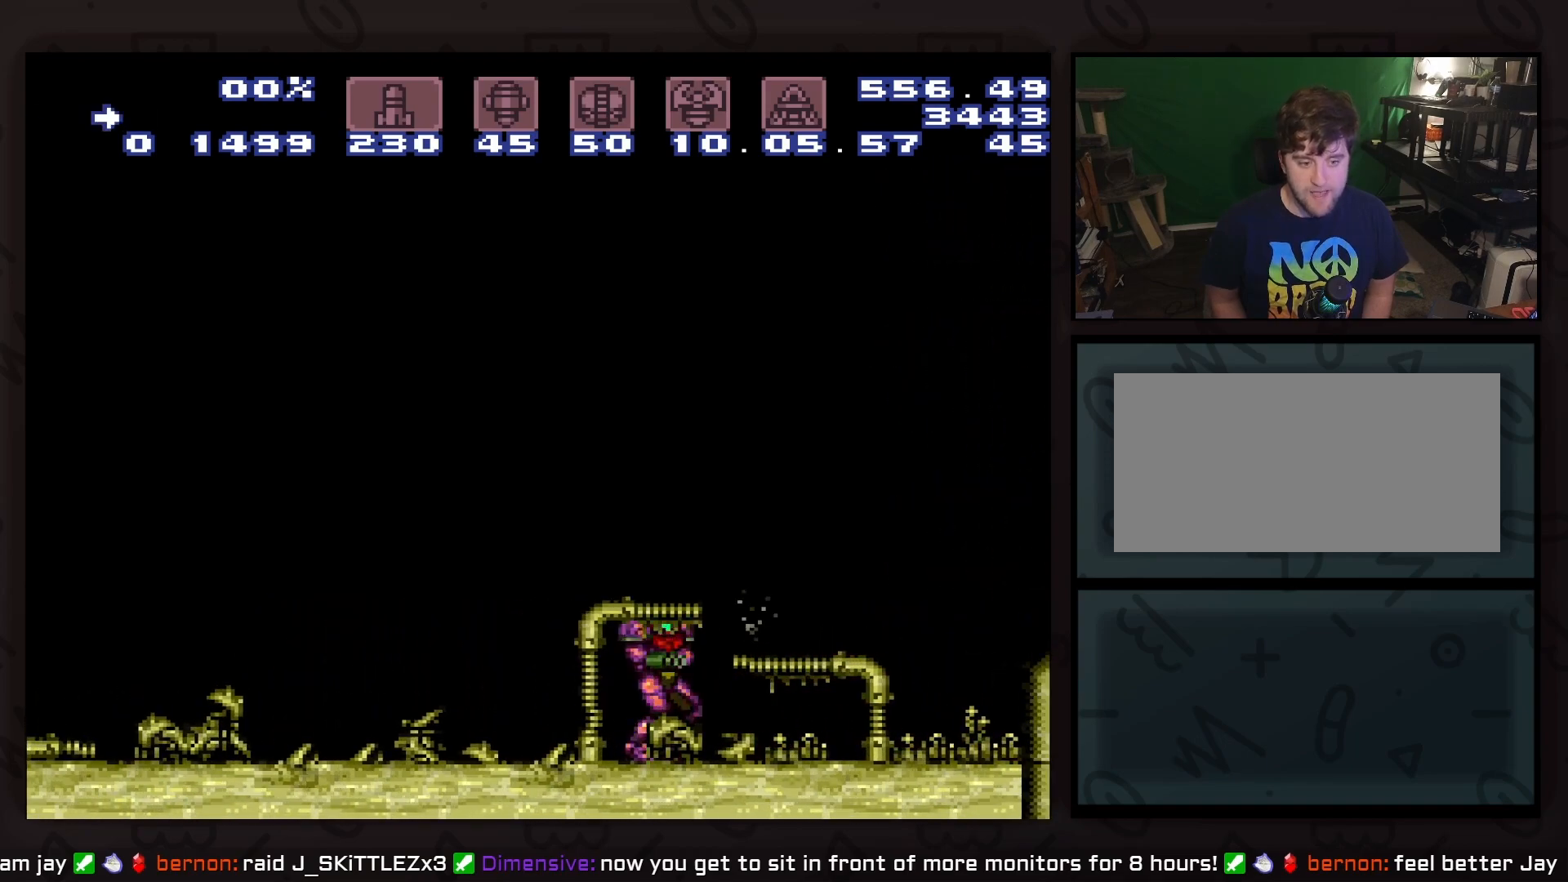
{"buttons": ["DPAD_RIGHT"], "events": [[300, "DPAD_RIGHT", "up"], [483, "DPAD_RIGHT", "down"]]}
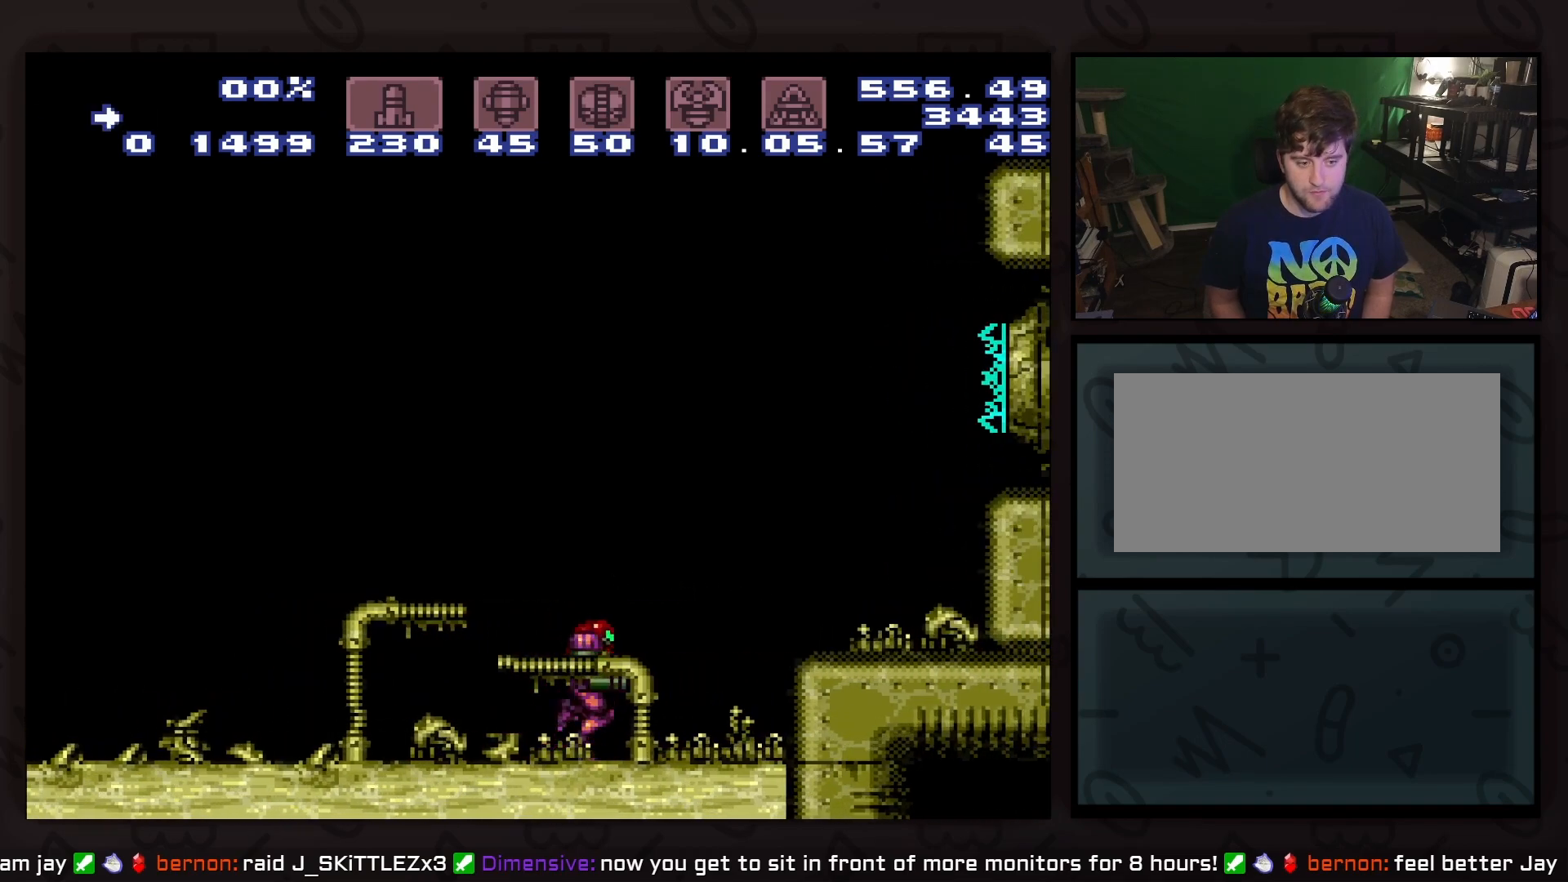
{"buttons": [], "events": [[433, "DPAD_RIGHT", "up"]]}
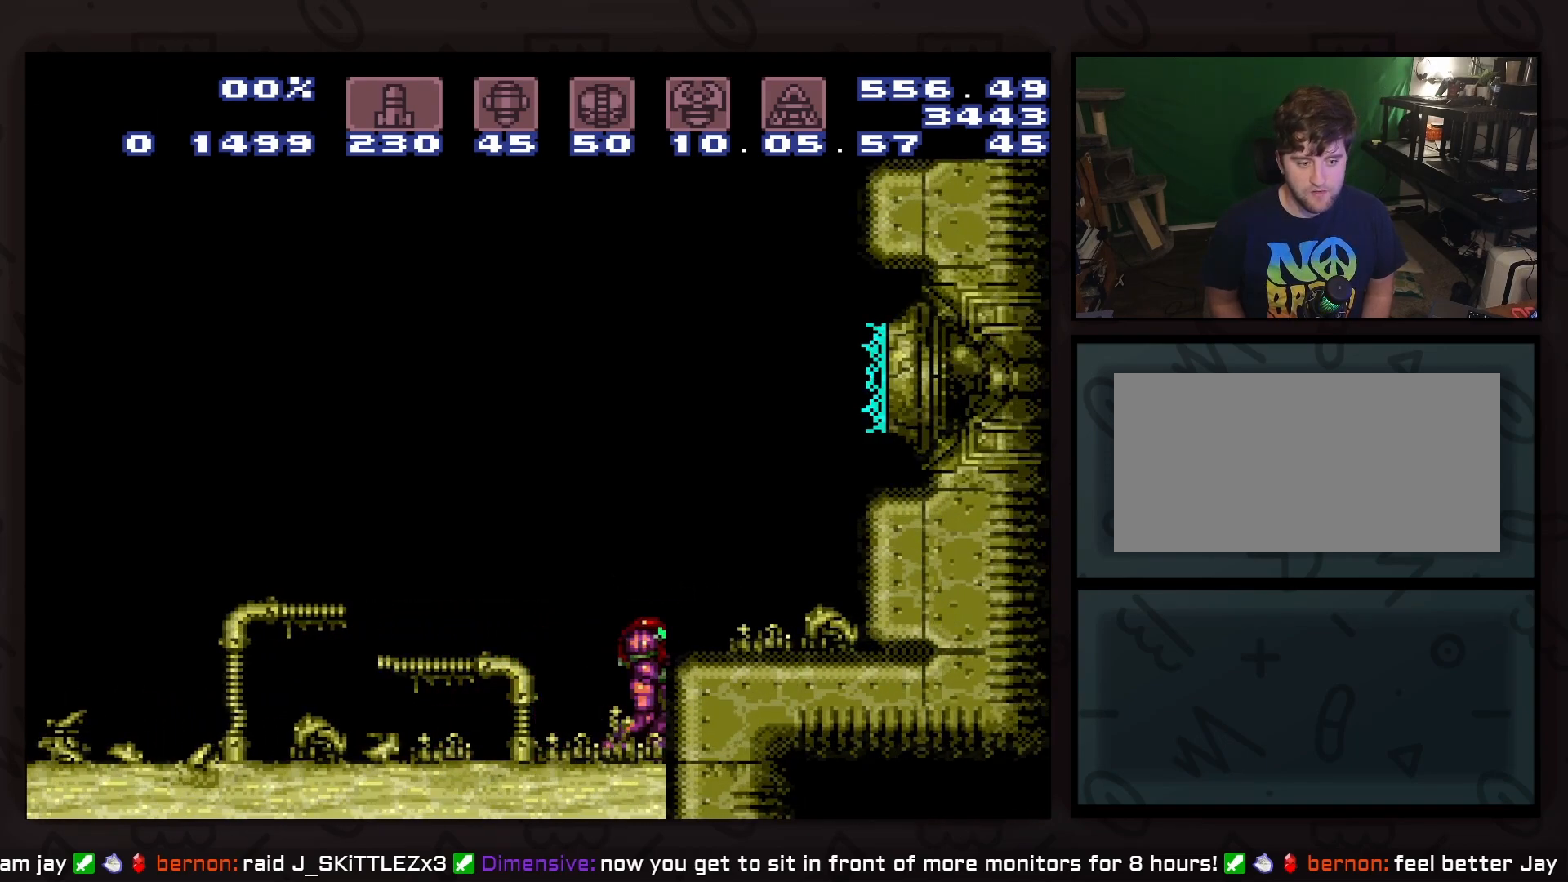
{"buttons": ["DPAD_LEFT"], "events": [[67, "DPAD_LEFT", "down"], [117, "DPAD_LEFT", "up"], [433, "DPAD_LEFT", "down"]]}
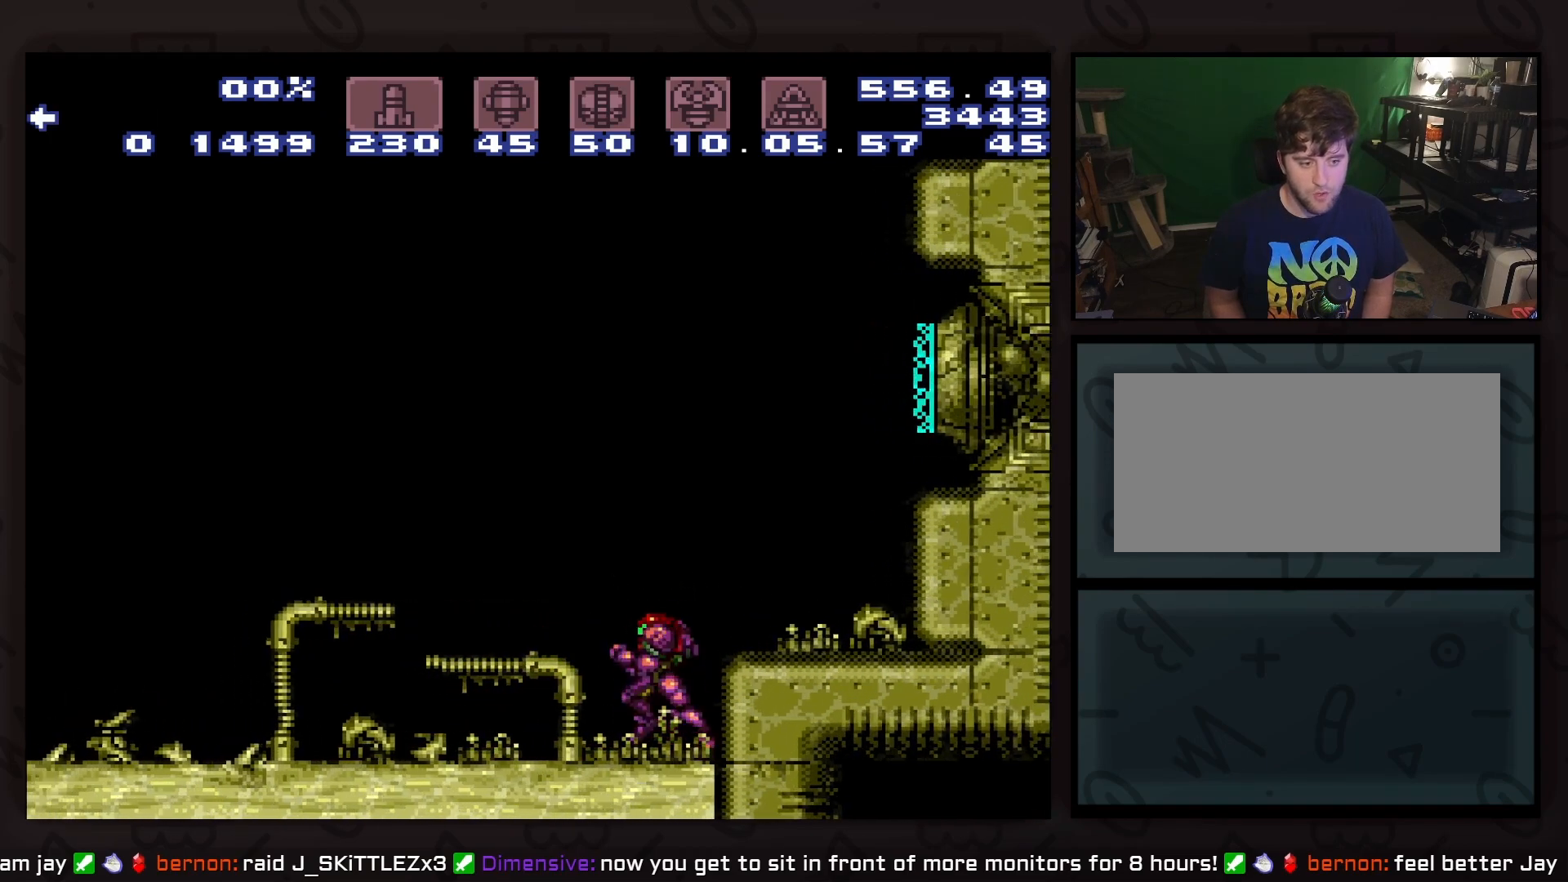
{"buttons": [], "events": [[317, "B", "down"], [450, "B", "up"], [450, "DPAD_LEFT", "up"]]}
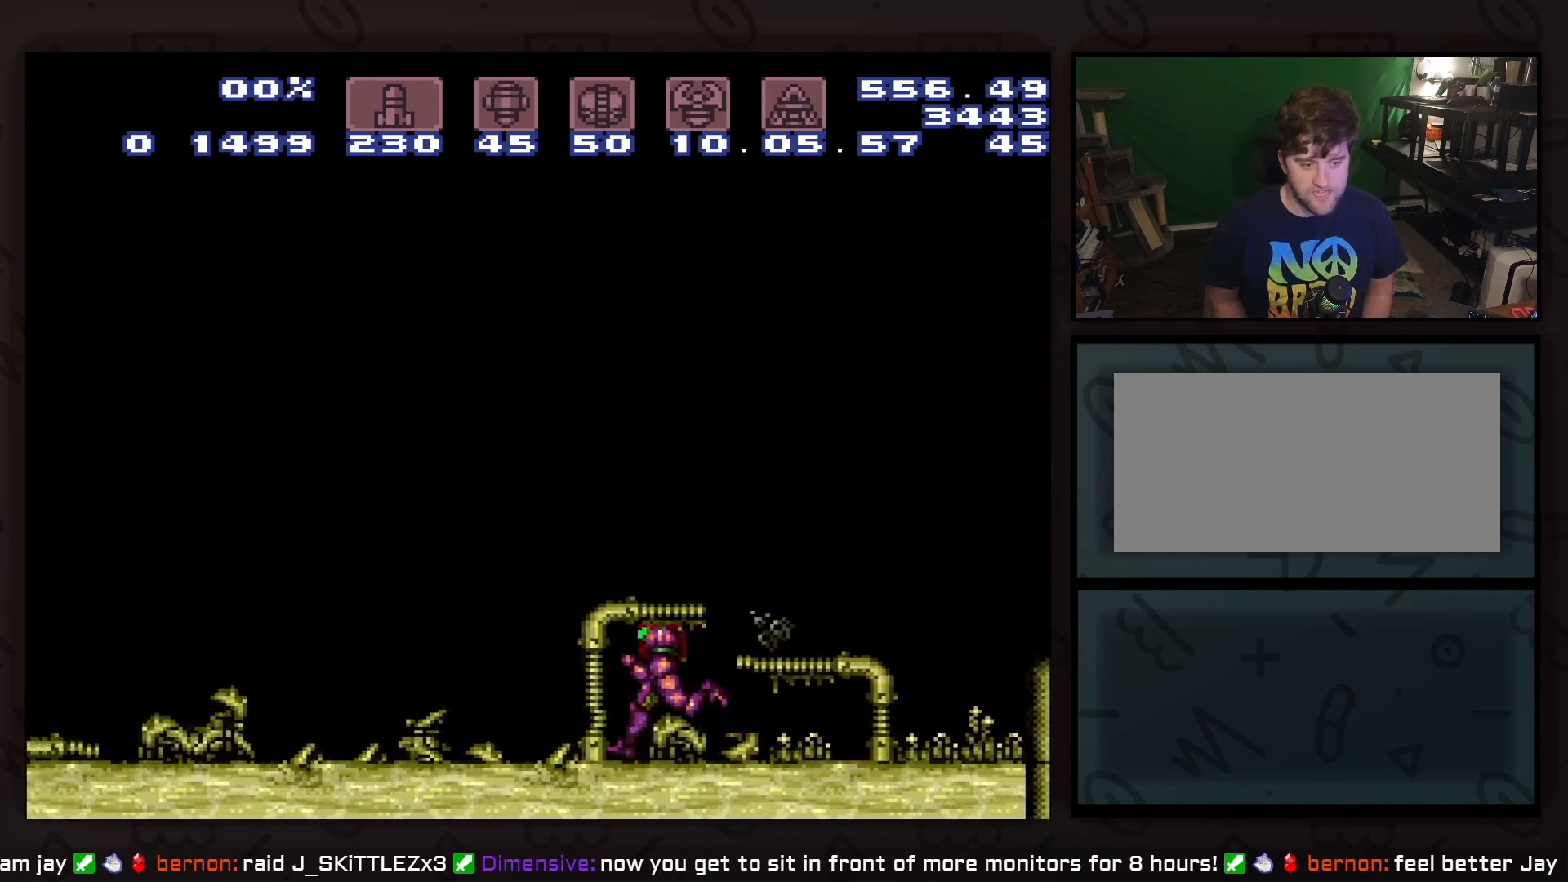
{"buttons": [], "events": [[67, "DPAD_RIGHT", "down"], [450, "DPAD_RIGHT", "up"]]}
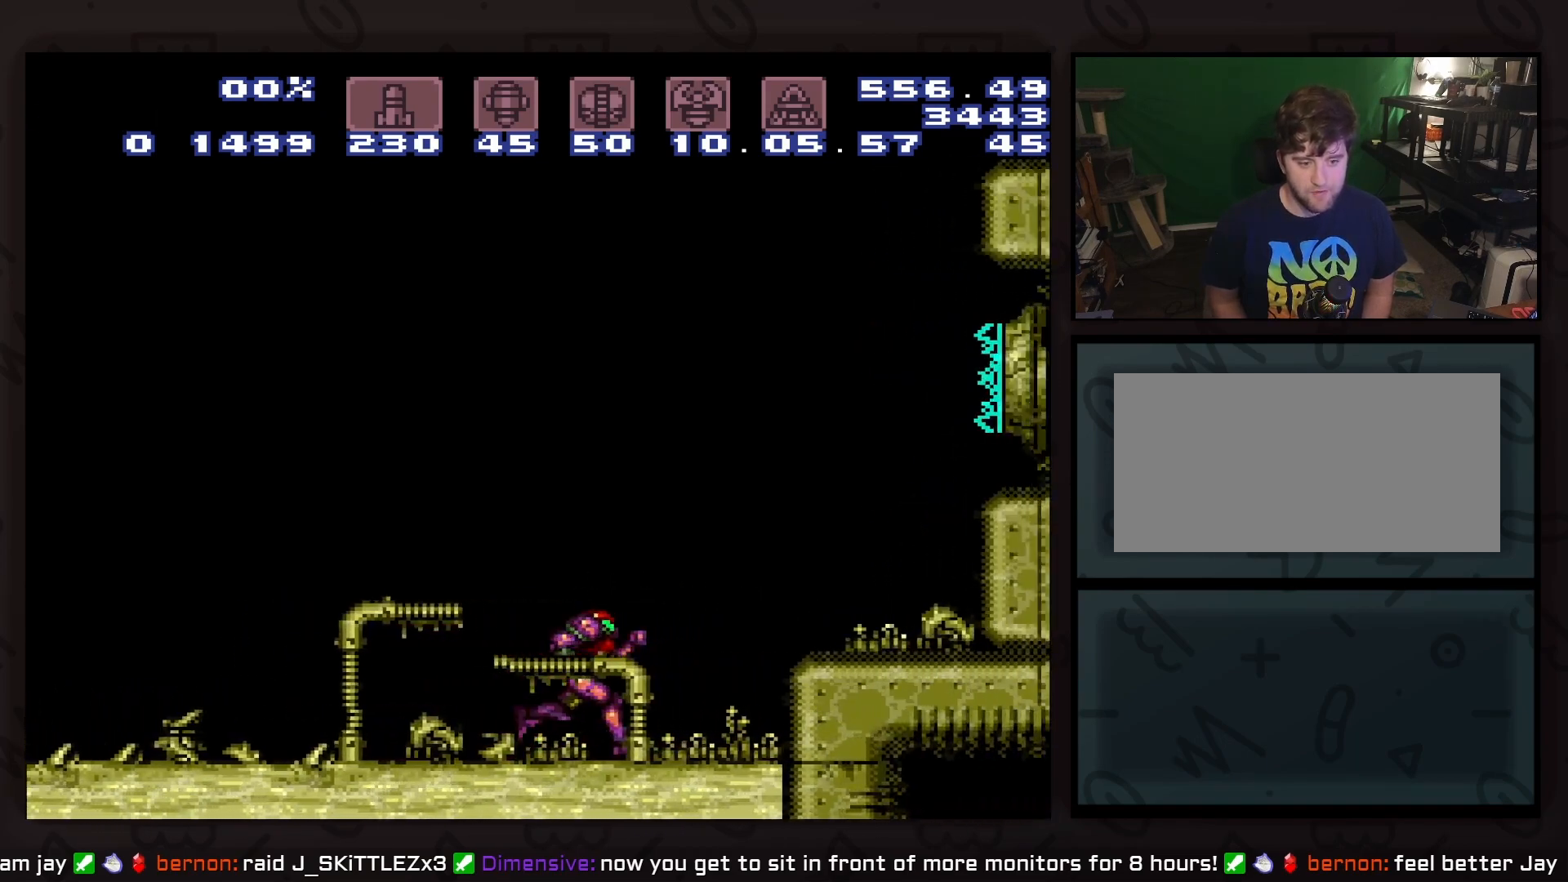
{"buttons": ["X", "DPAD_DOWN"], "events": [[383, "A", "down"], [450, "A", "up"], [450, "DPAD_DOWN", "down"], [450, "X", "down"]]}
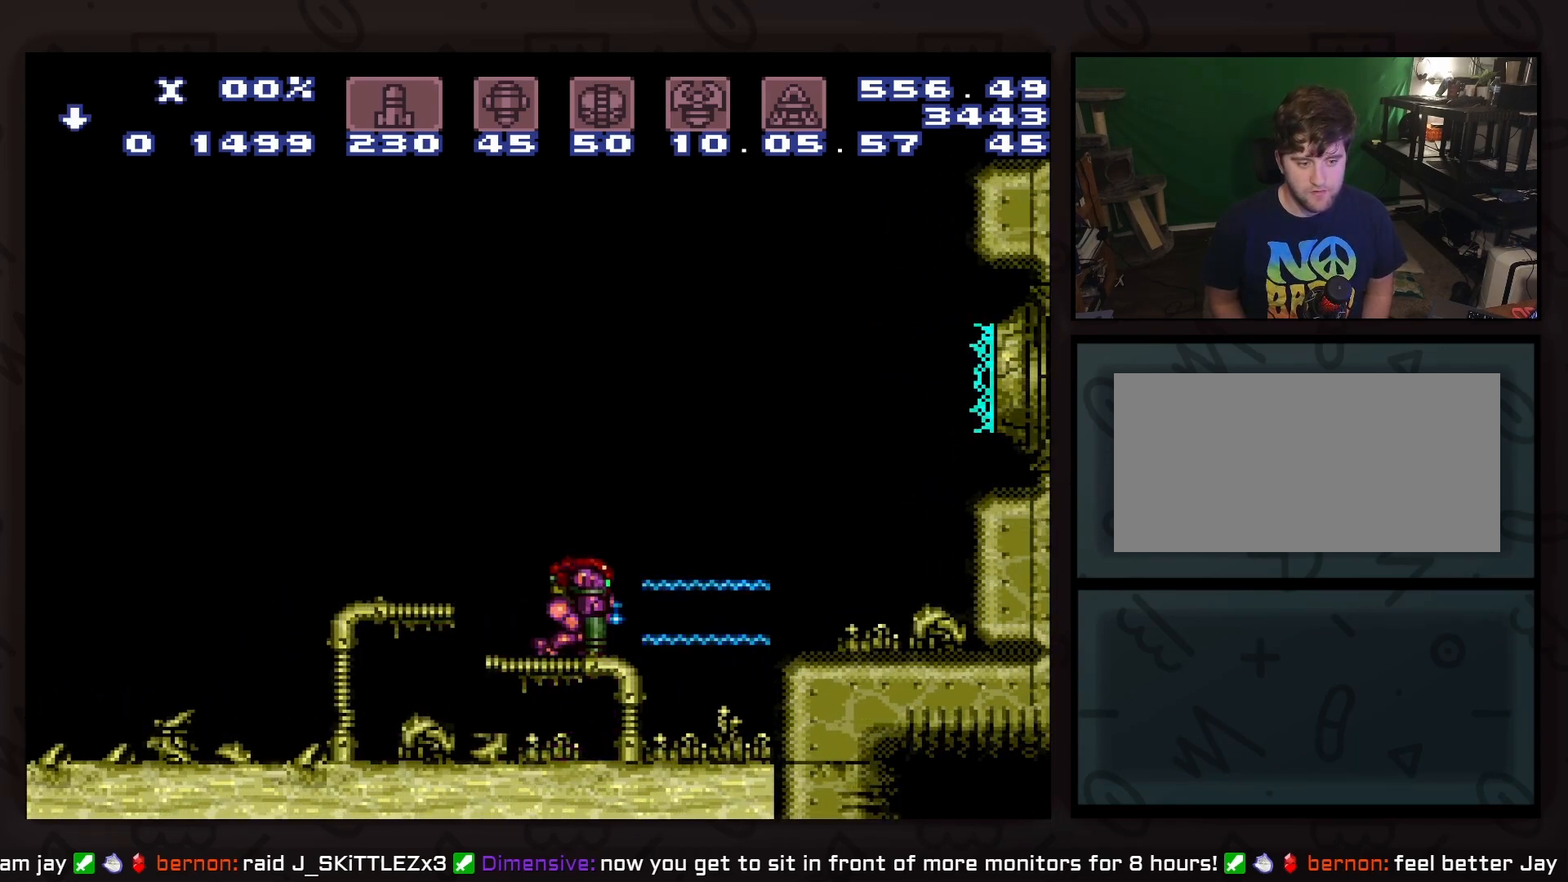
{"buttons": ["DPAD_DOWN"], "events": [[17, "X", "up"], [383, "X", "down"], [450, "X", "up"]]}
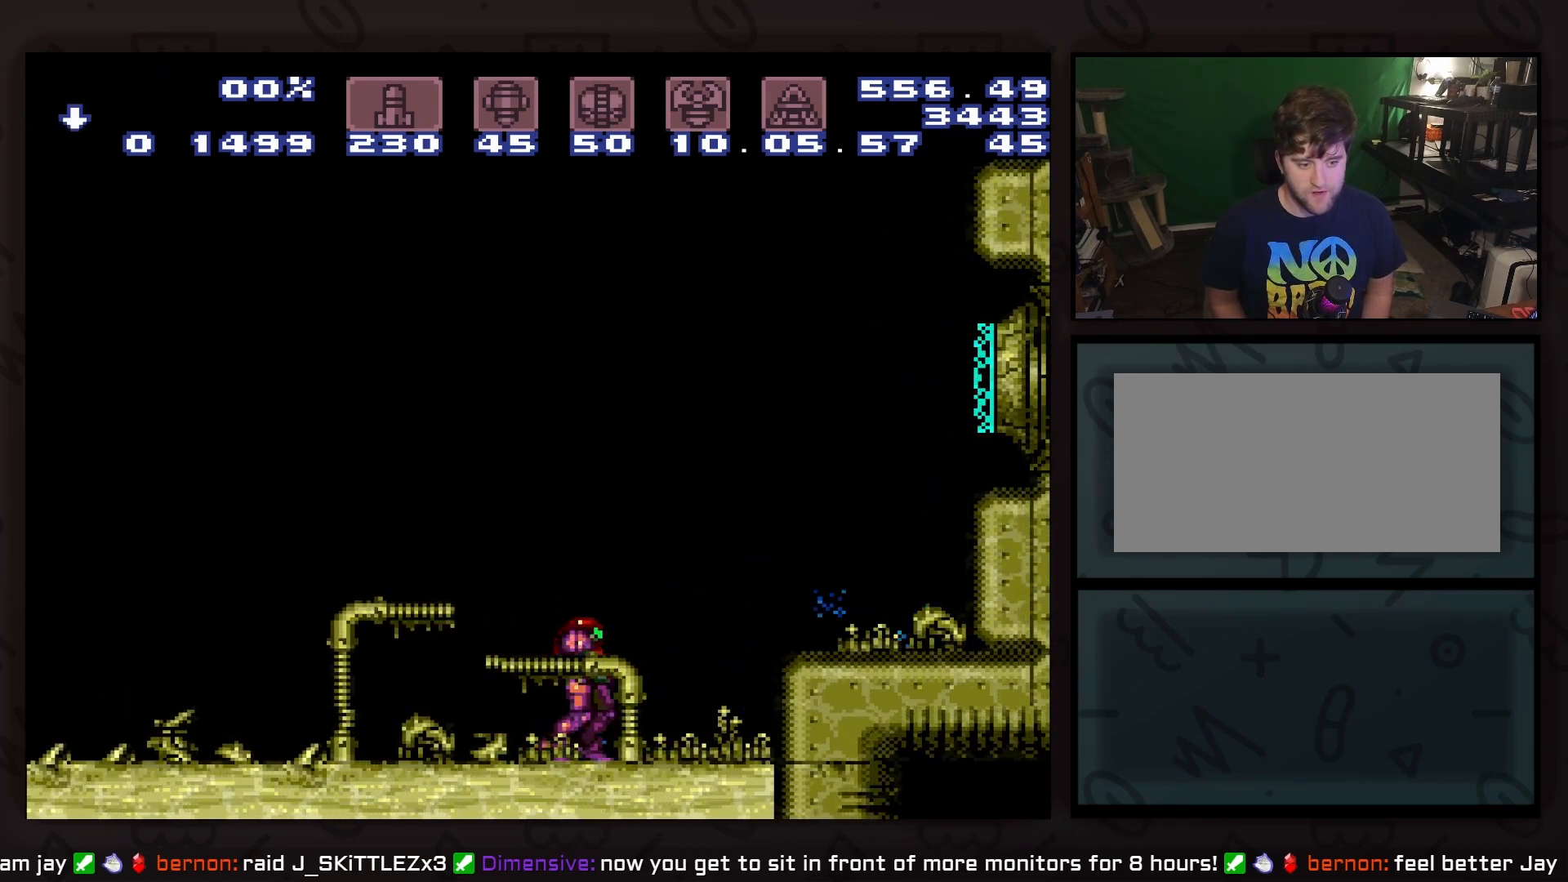
{"buttons": [], "events": [[83, "A", "down"], [150, "A", "up"], [150, "X", "down"], [200, "X", "up"], [333, "X", "down"], [400, "X", "up"], [467, "DPAD_DOWN", "up"]]}
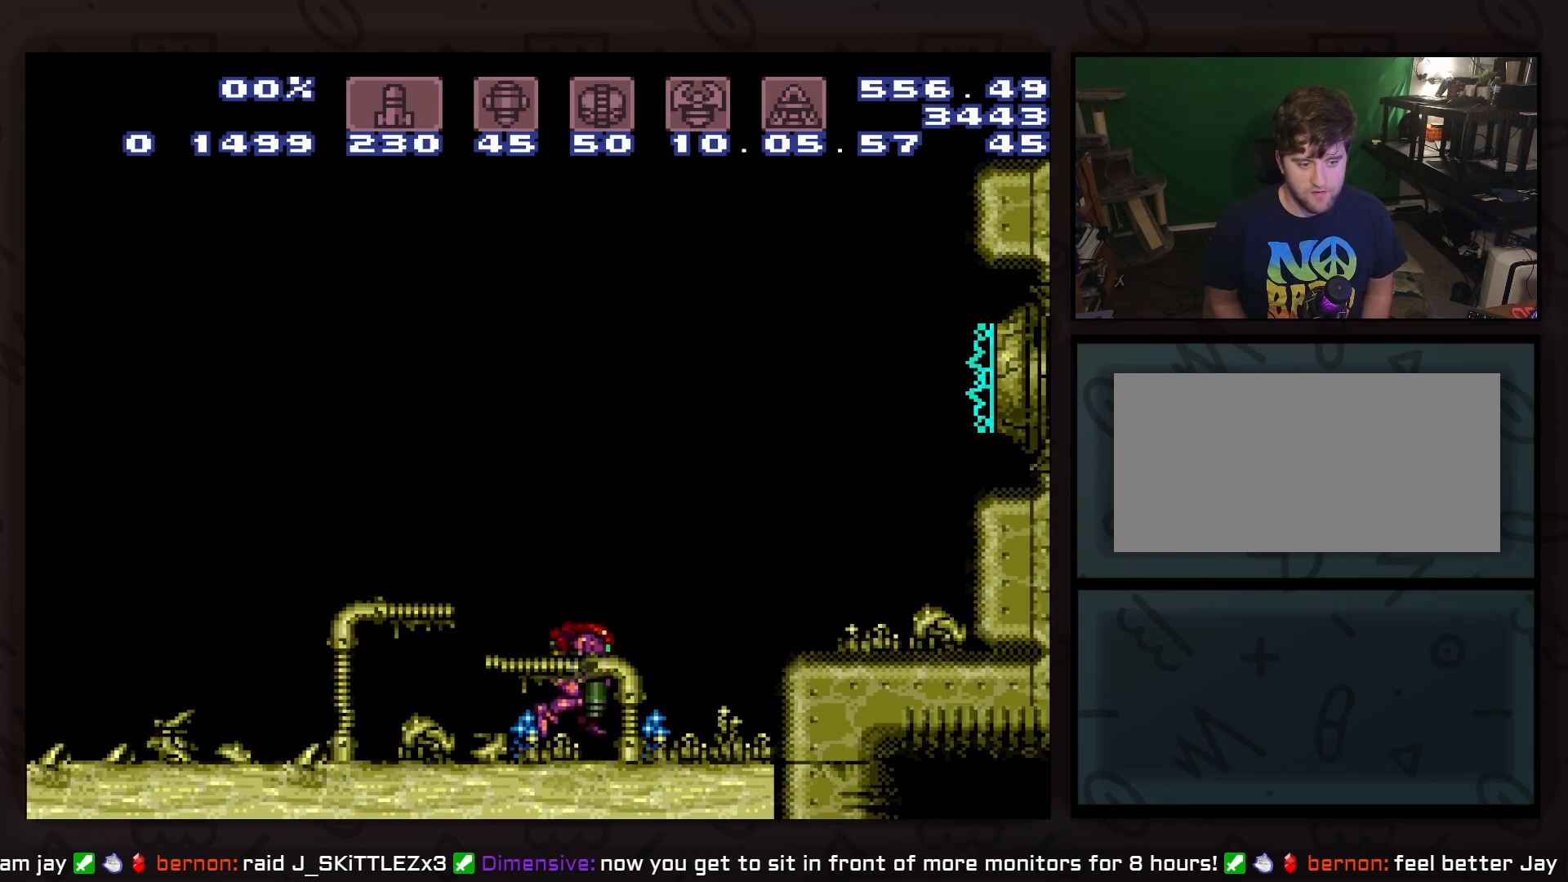
{"buttons": ["DPAD_RIGHT"], "events": [[83, "DPAD_RIGHT", "down"]]}
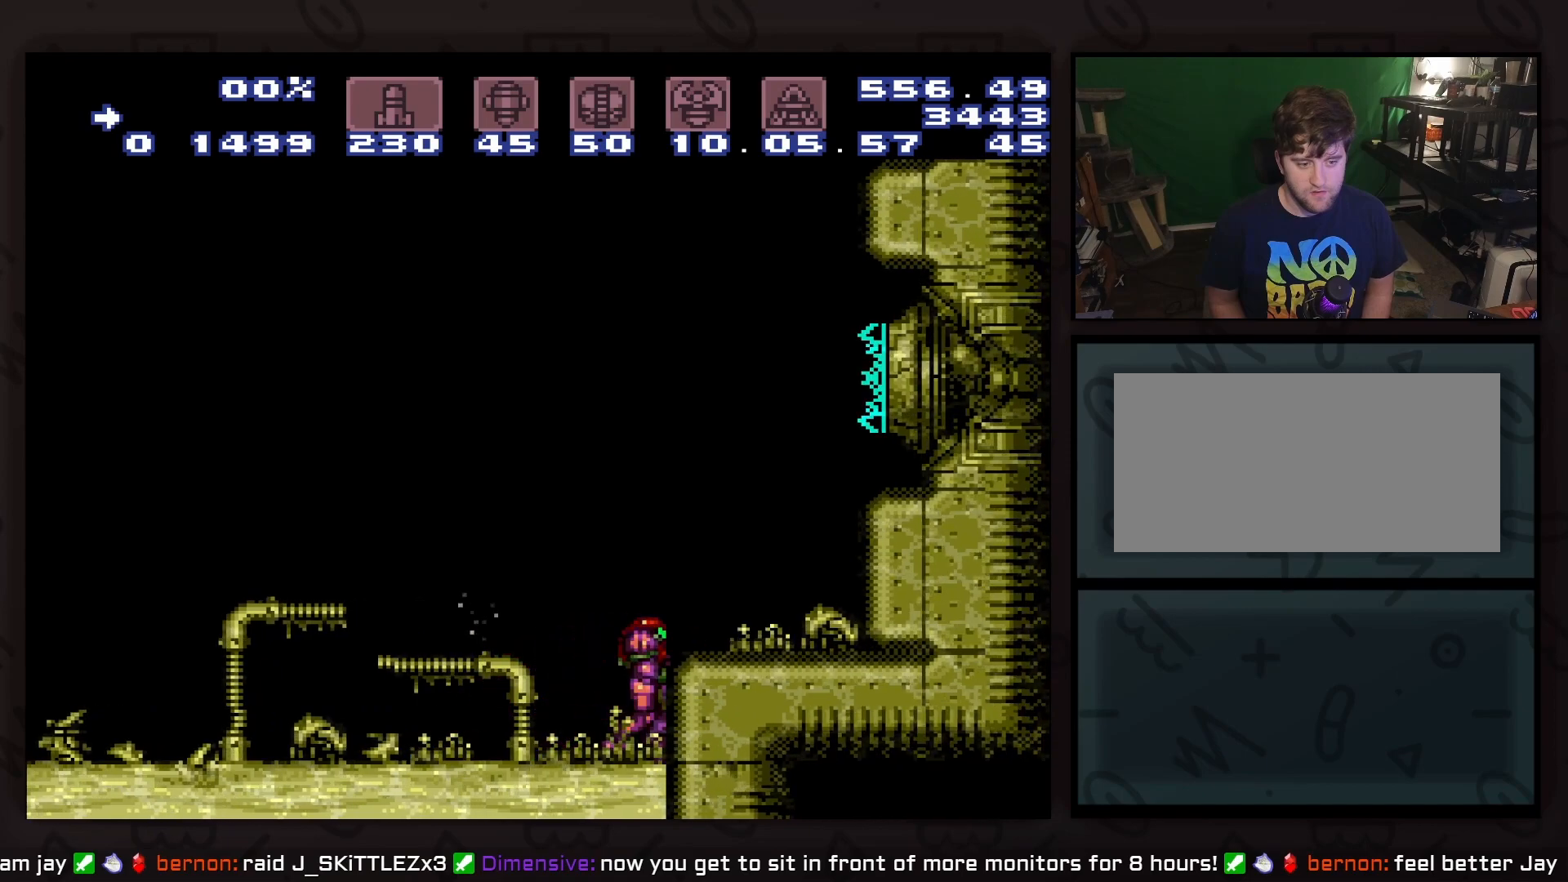
{"buttons": ["DPAD_LEFT"], "events": [[17, "DPAD_RIGHT", "up"], [150, "DPAD_LEFT", "down"], [217, "DPAD_LEFT", "up"], [467, "DPAD_LEFT", "down"]]}
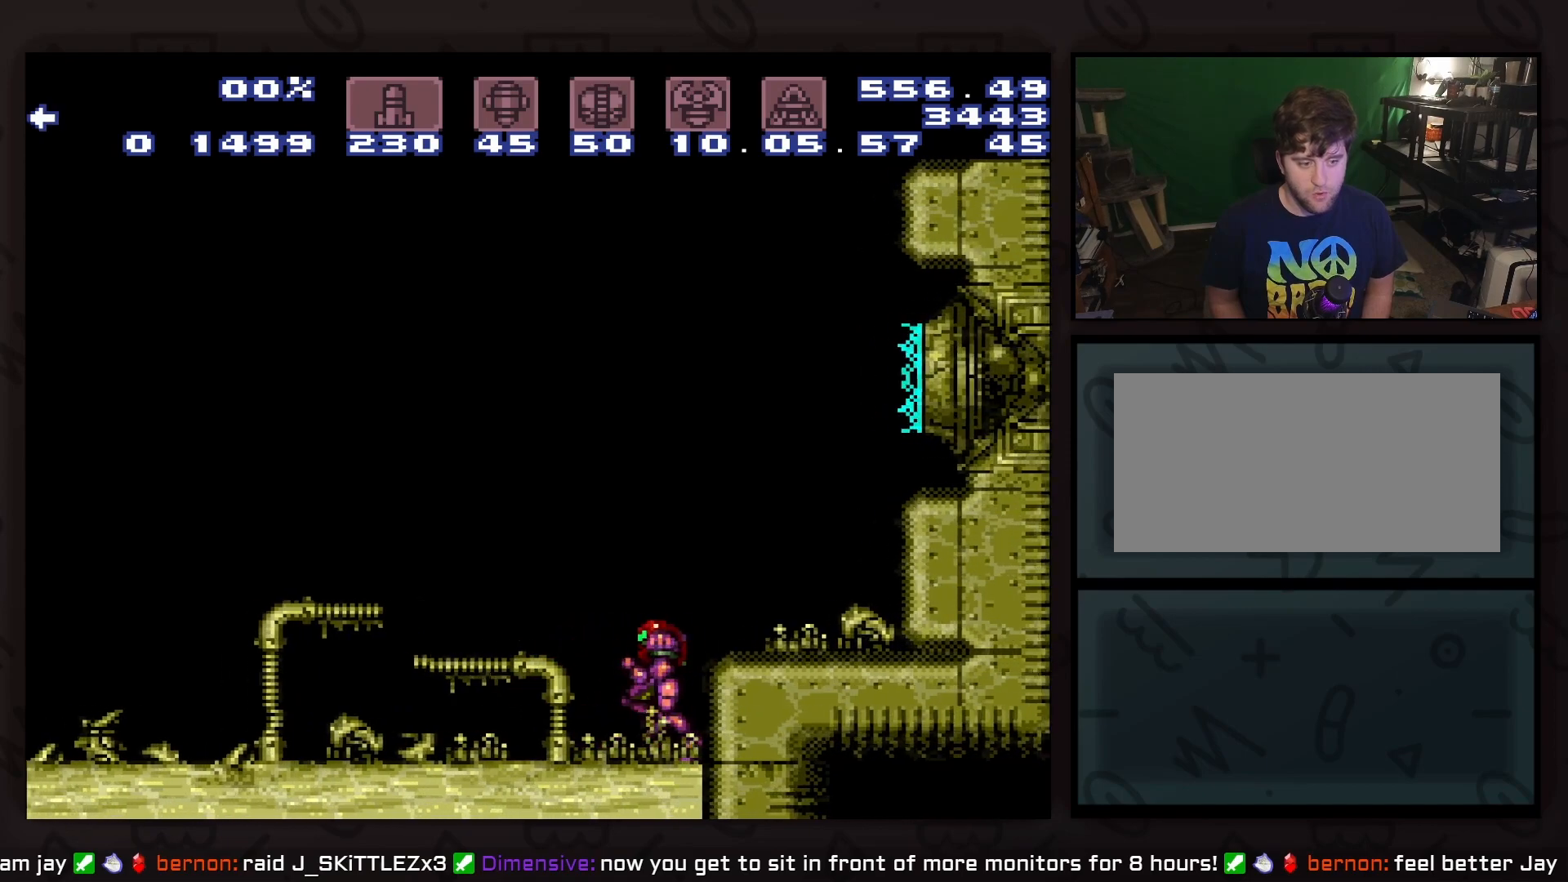
{"buttons": ["DPAD_LEFT"], "events": [[333, "B", "down"], [467, "B", "up"]]}
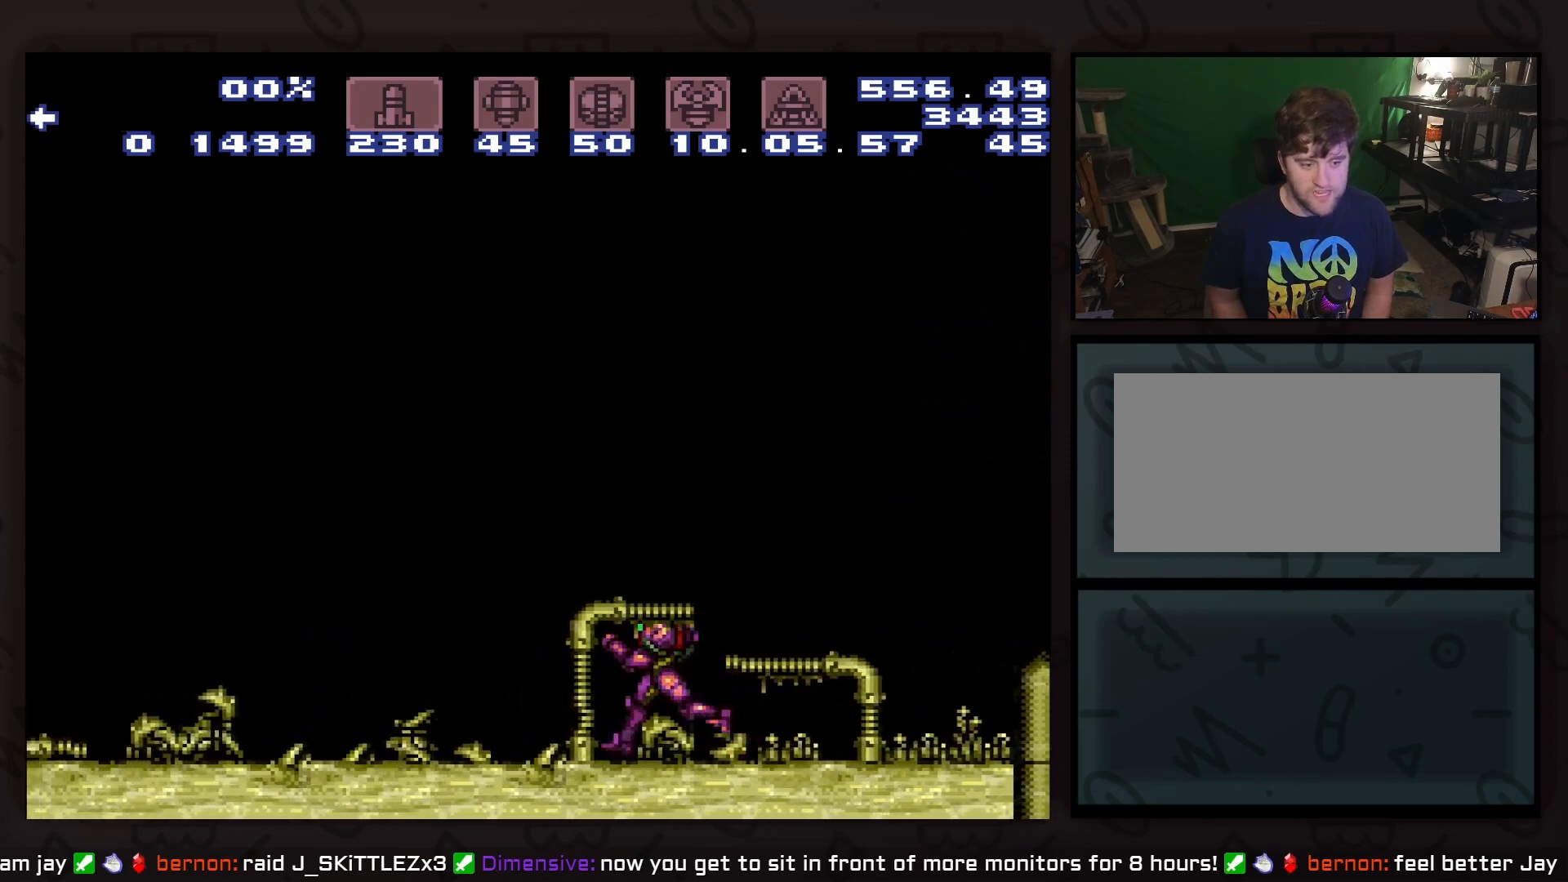
{"buttons": [], "events": [[33, "DPAD_LEFT", "up"]]}
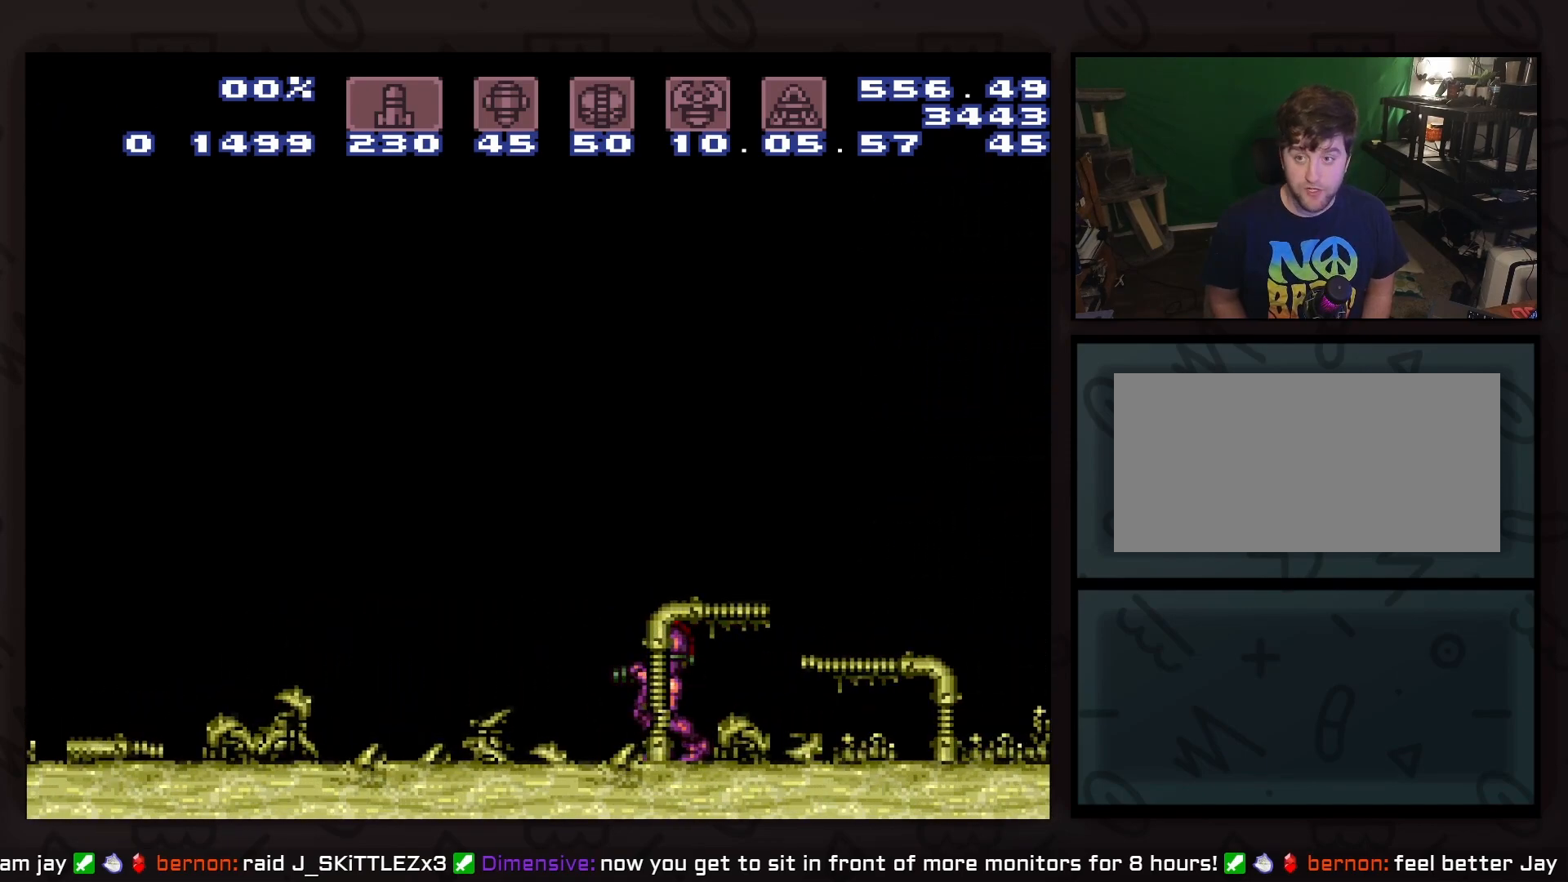
{"buttons": [], "events": []}
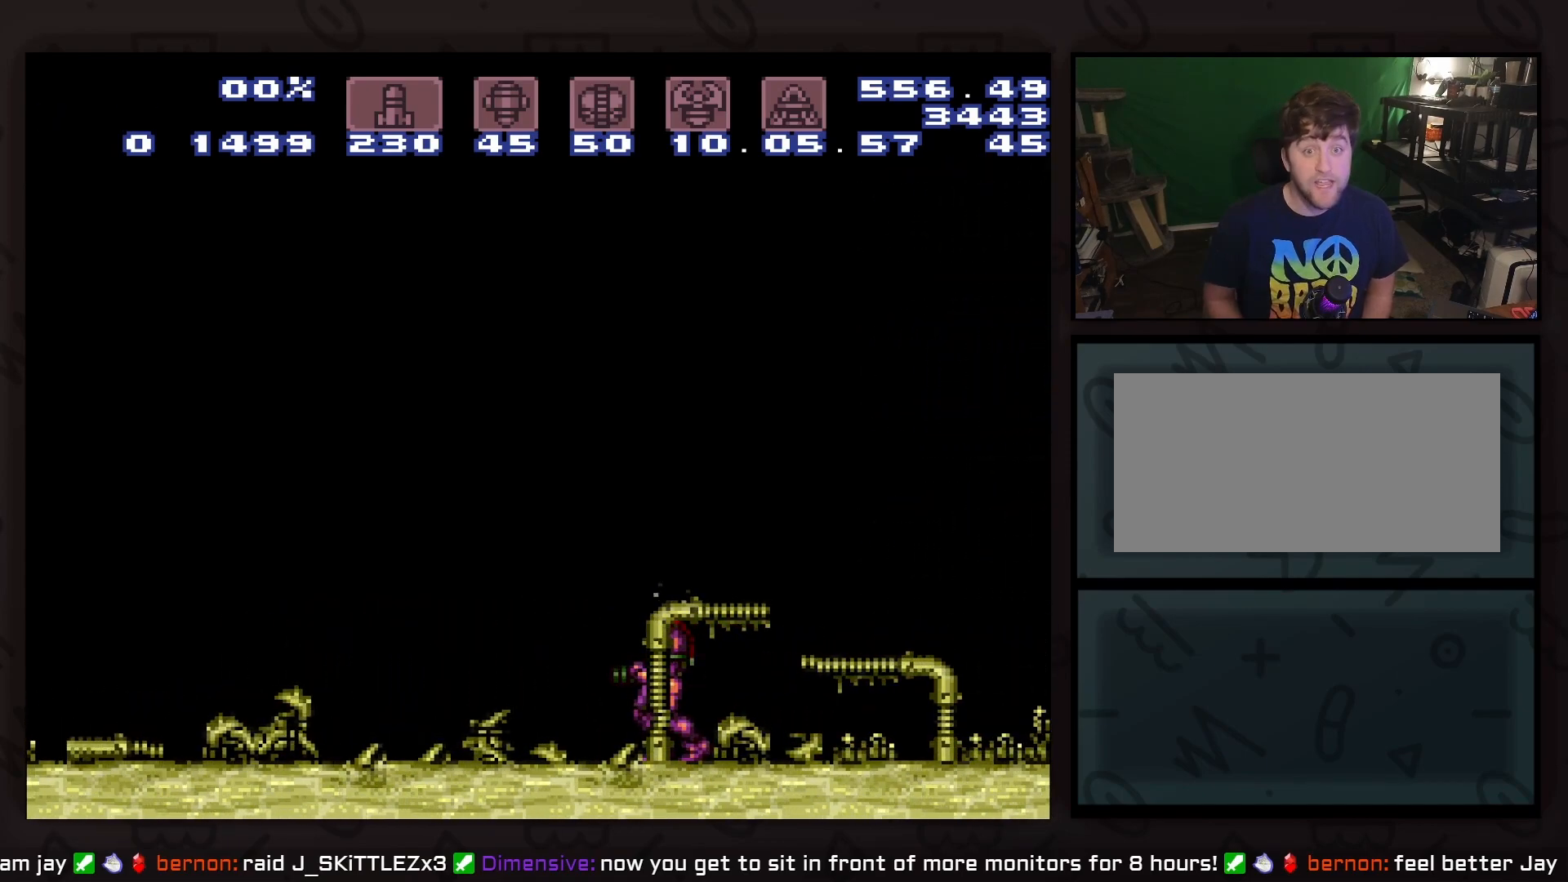
{"buttons": [], "events": []}
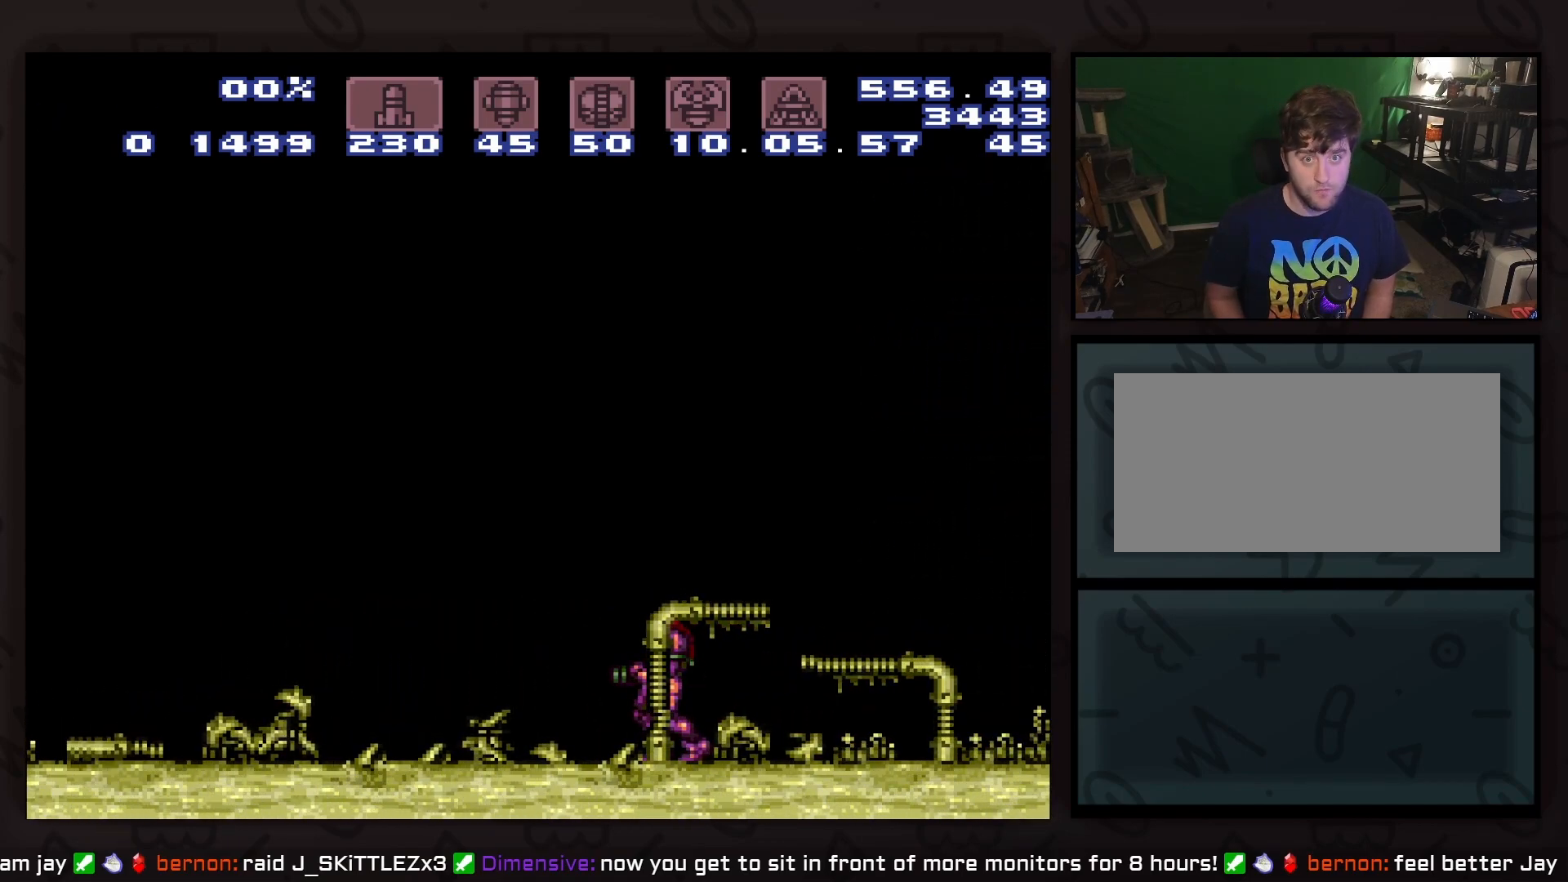
{"buttons": [], "events": []}
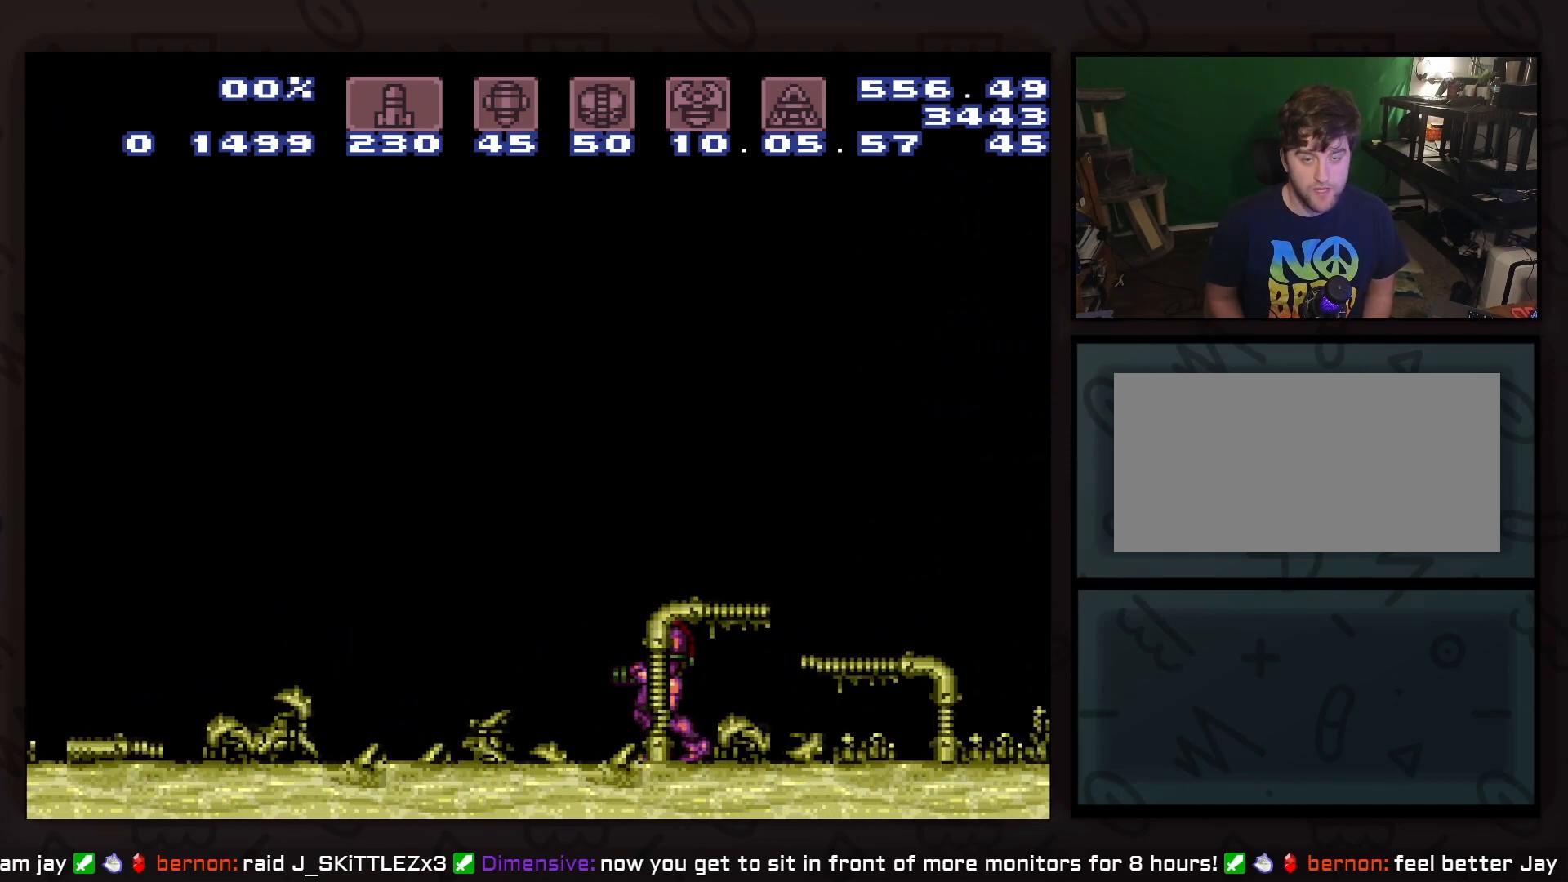
{"buttons": [], "events": []}
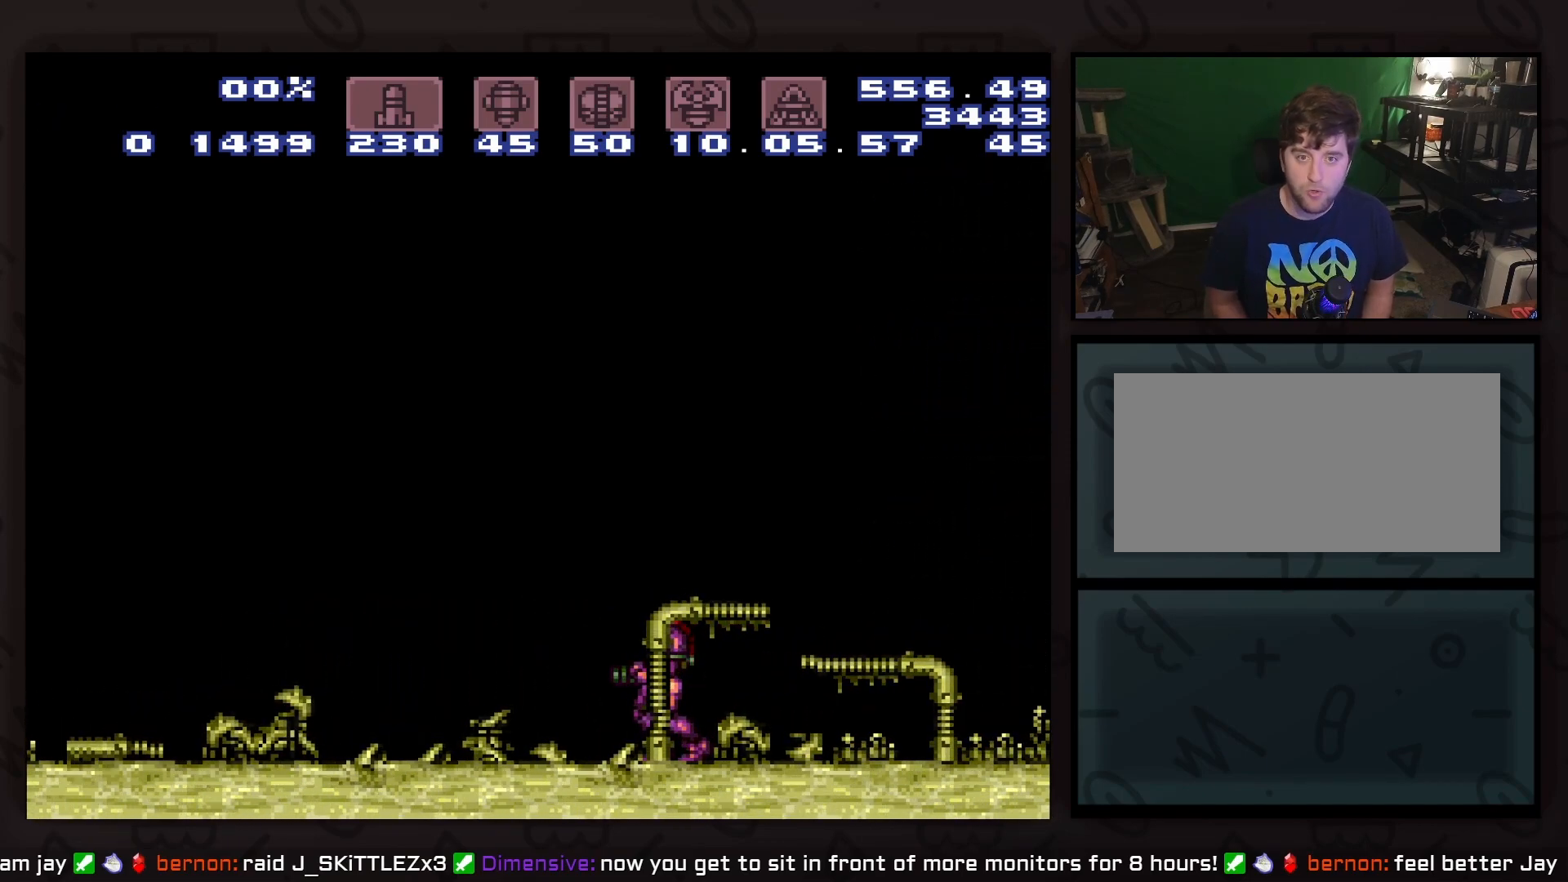
{"buttons": [], "events": []}
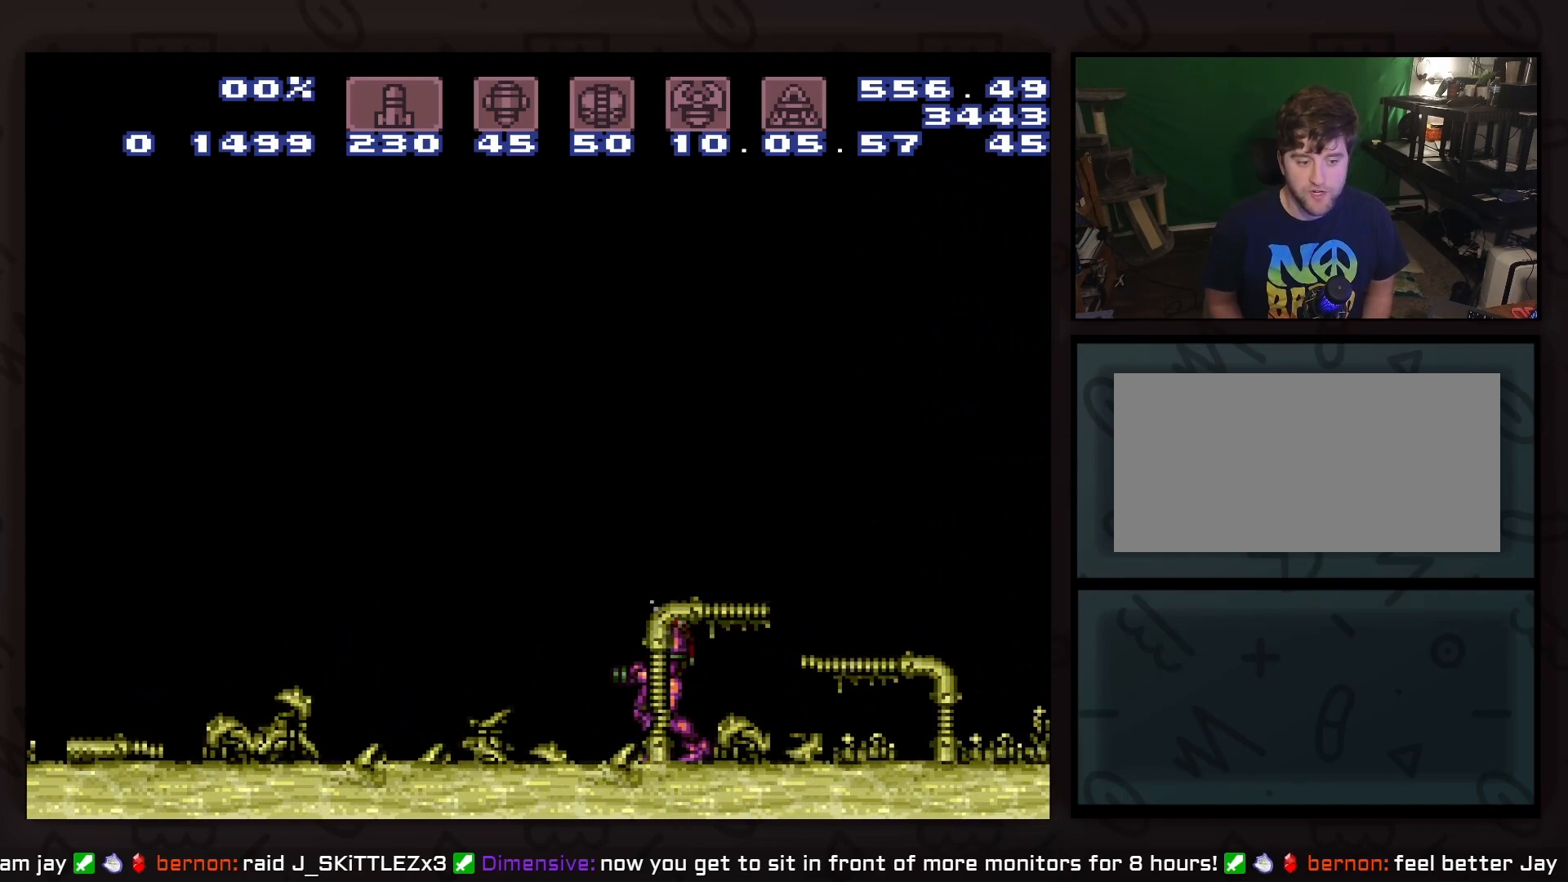
{"buttons": [], "events": []}
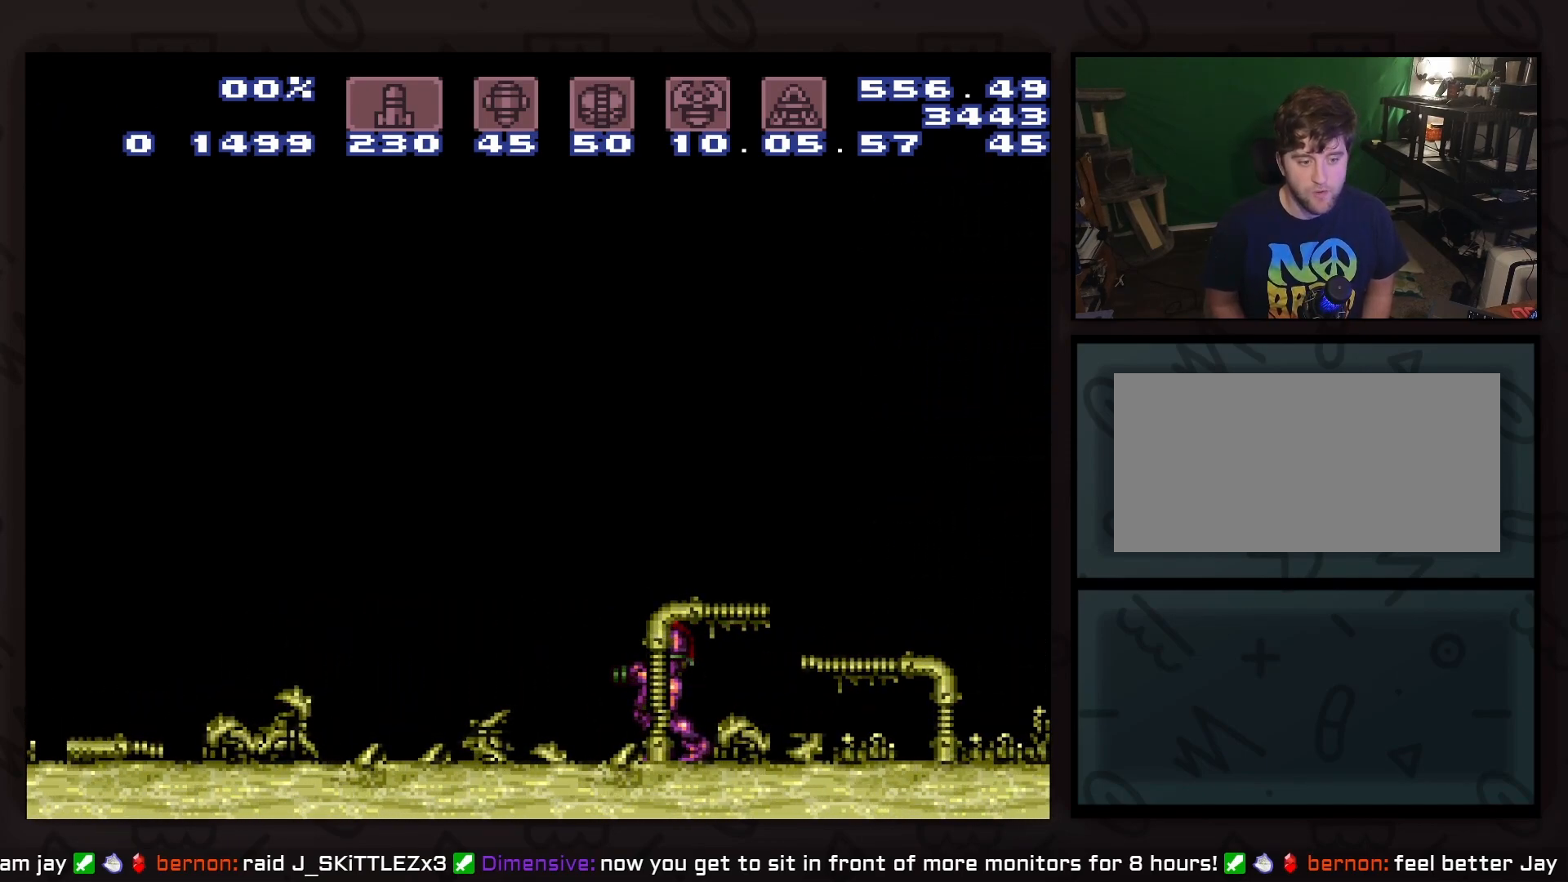
{"buttons": [], "events": []}